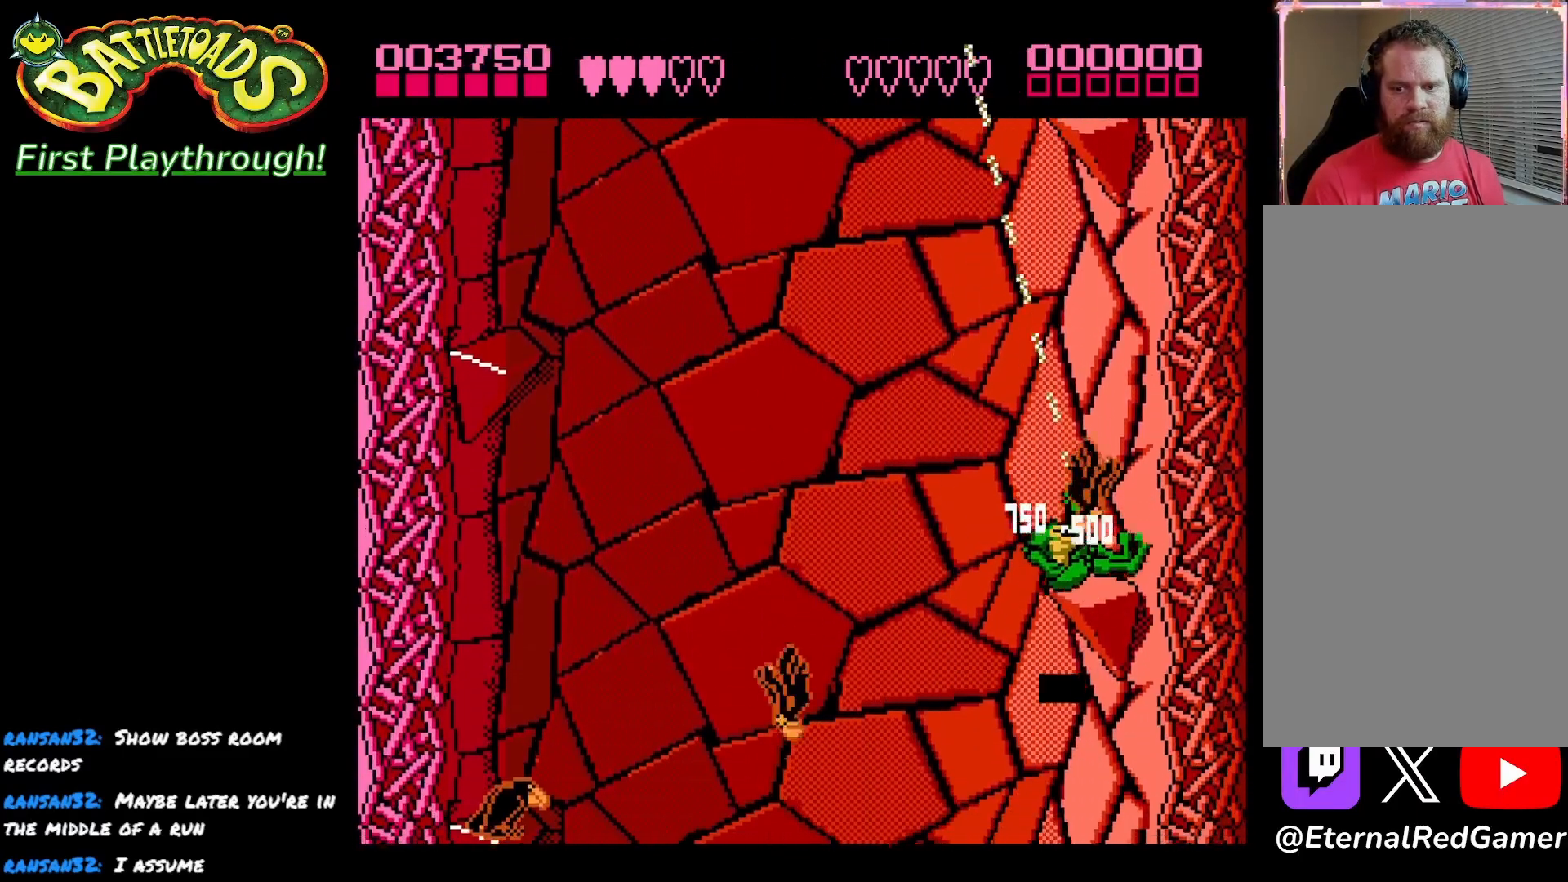
Gameplay with a controller (Xbox layout); each line is a JSON object with the inputs held at the frame after it. "events" lists button and stick changes between this image and that frame as [ms after this image, input, new state], when the widget could be followed in between.
{"buttons": ["DPAD_LEFT"], "left_stick": "center", "right_stick": "center", "events": [[133, "X", "down"], [233, "X", "up"], [267, "DPAD_RIGHT", "up"], [333, "DPAD_LEFT", "down"]]}
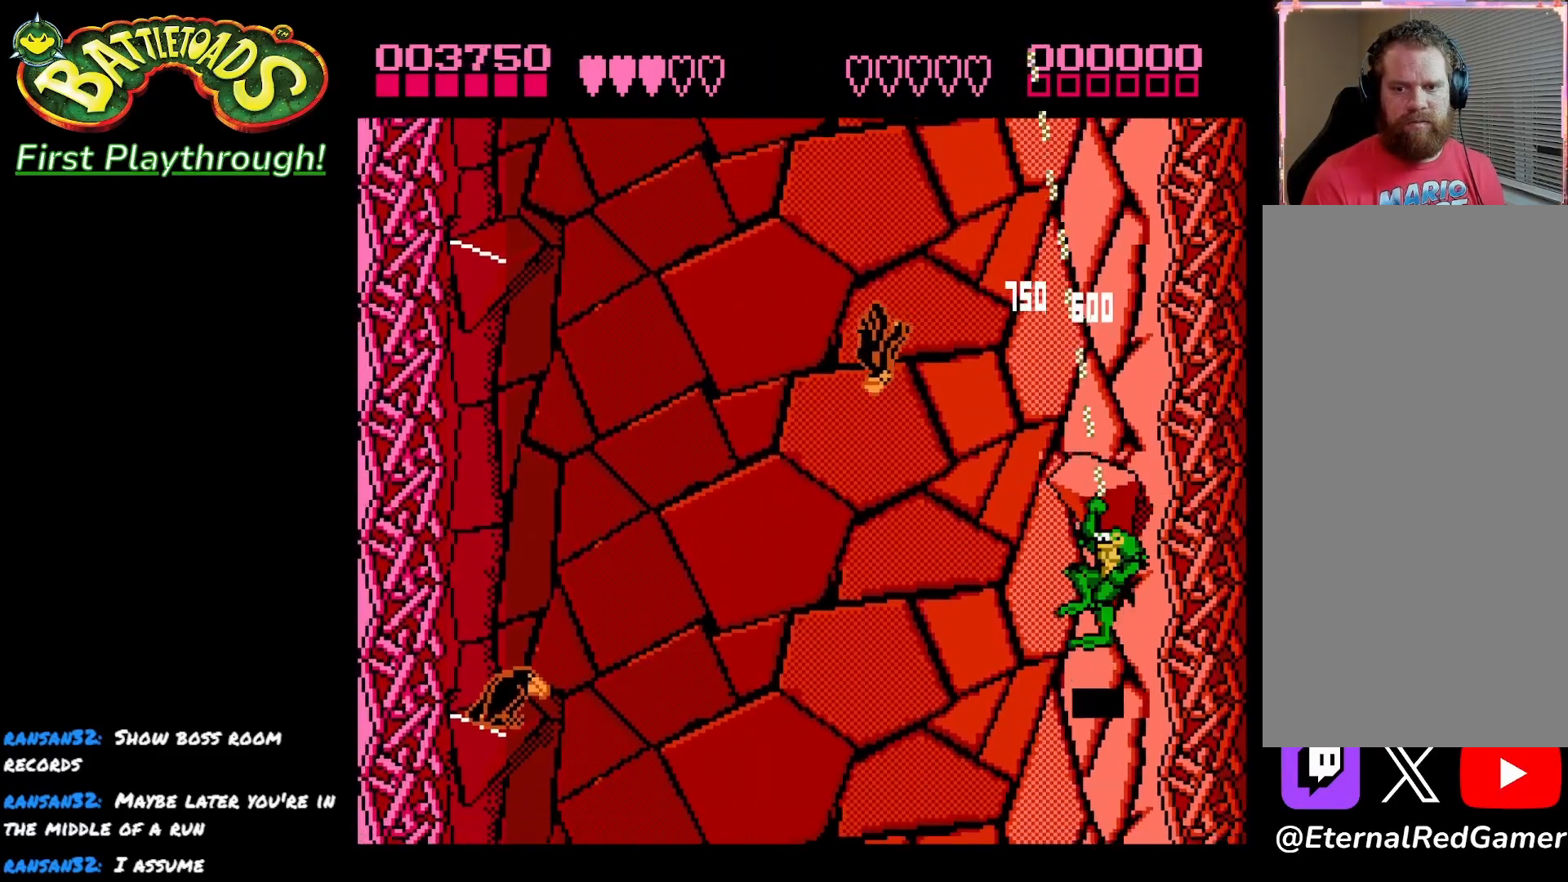
{"buttons": ["DPAD_UP", "DPAD_LEFT"], "left_stick": "center", "right_stick": "center", "events": [[417, "DPAD_UP", "down"]]}
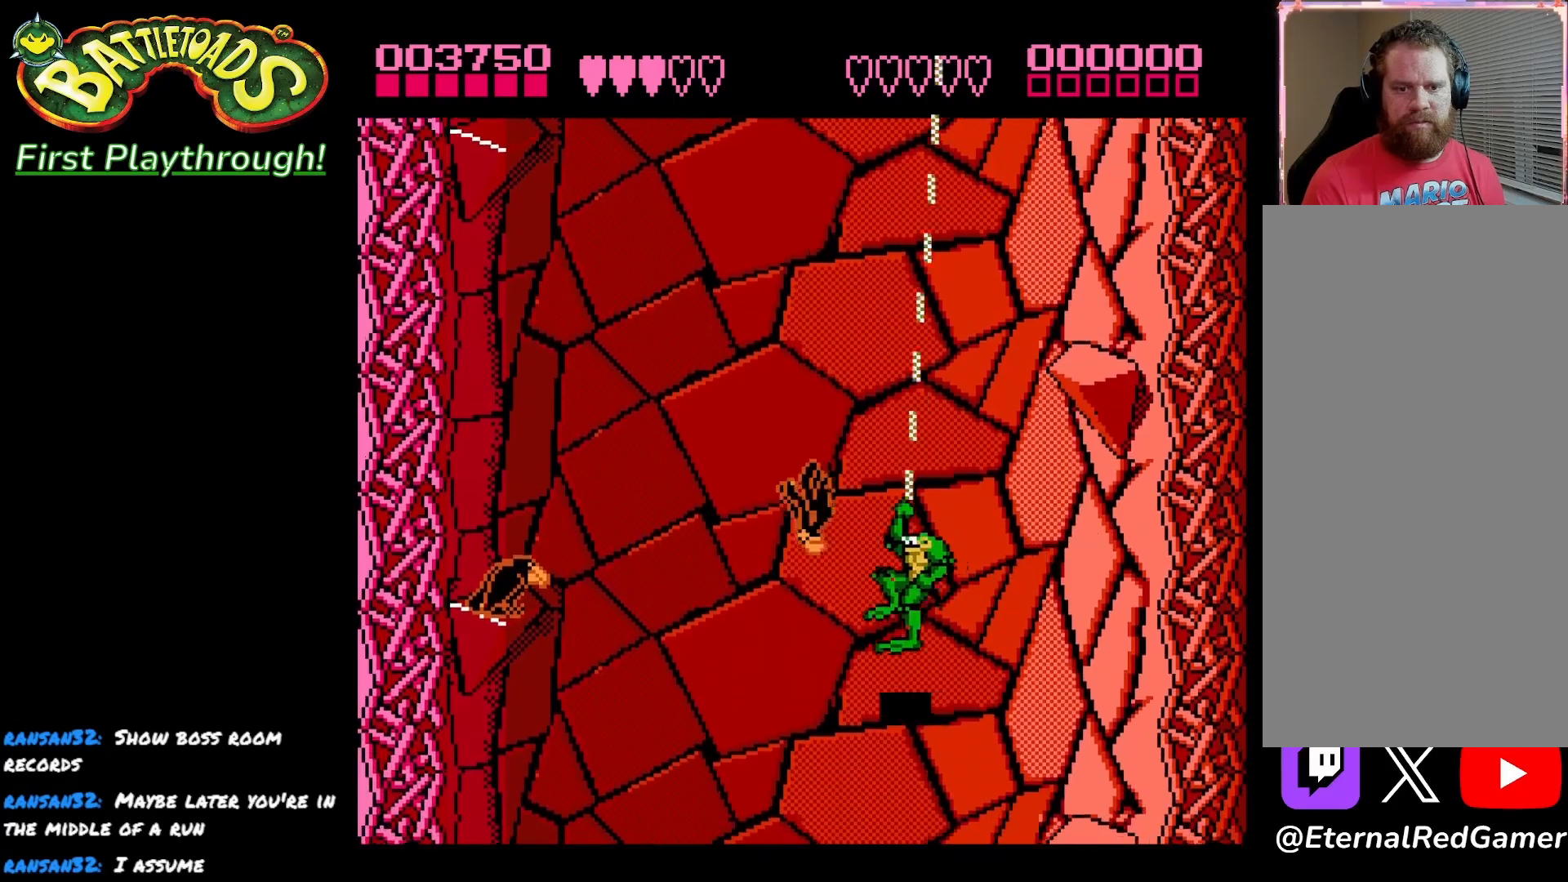
{"buttons": ["DPAD_LEFT"], "left_stick": "center", "right_stick": "center", "events": [[250, "DPAD_UP", "up"], [367, "X", "down"], [500, "X", "up"]]}
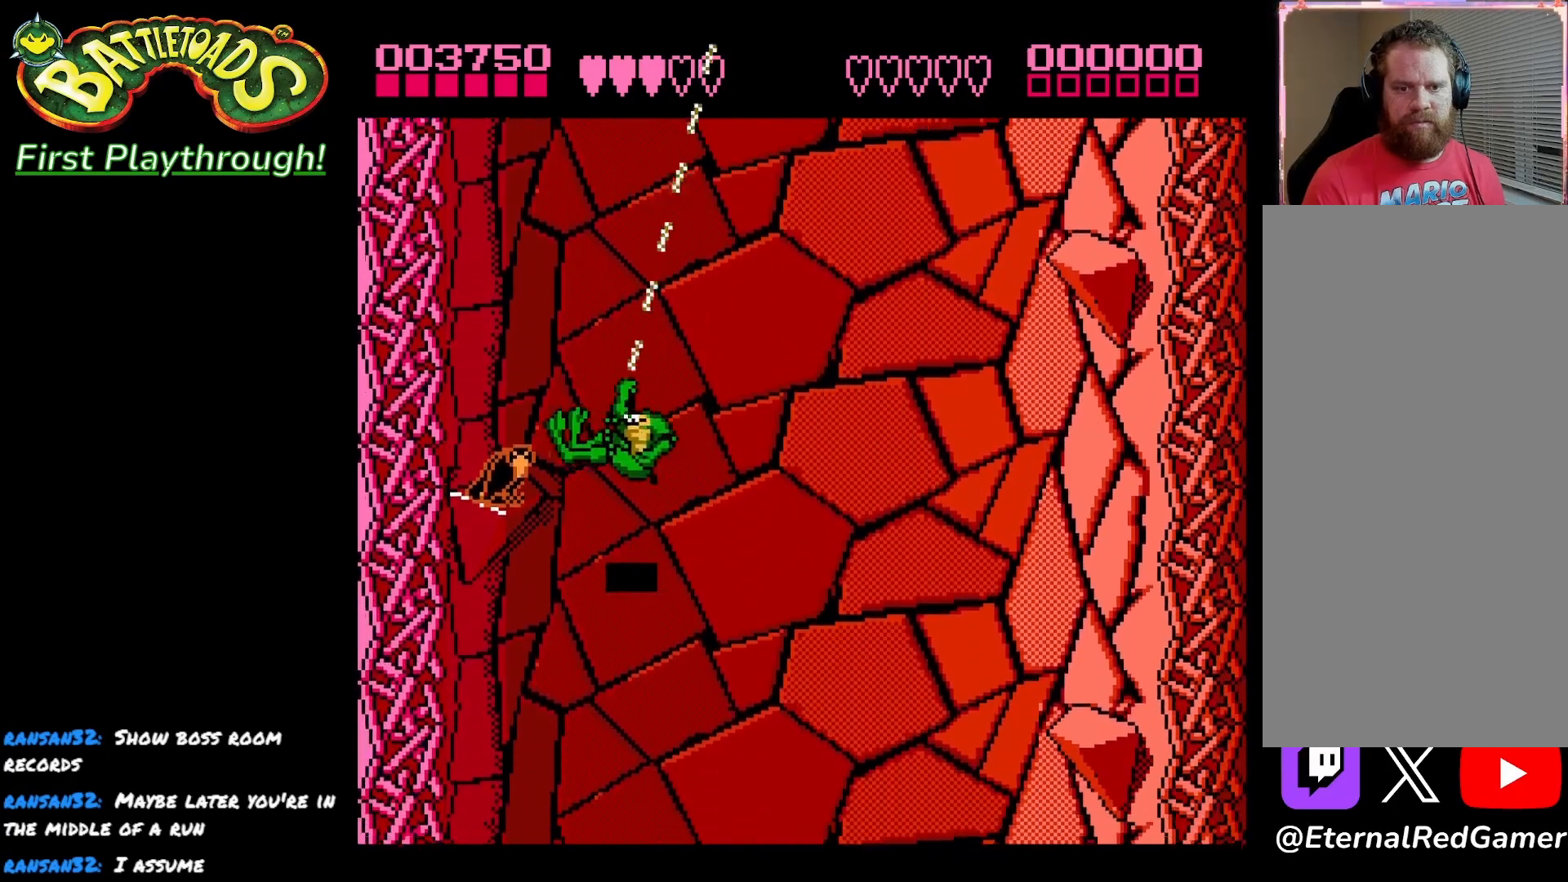
{"buttons": ["DPAD_LEFT"], "left_stick": "center", "right_stick": "center", "events": [[50, "X", "down"], [167, "X", "up"], [350, "X", "down"], [450, "X", "up"]]}
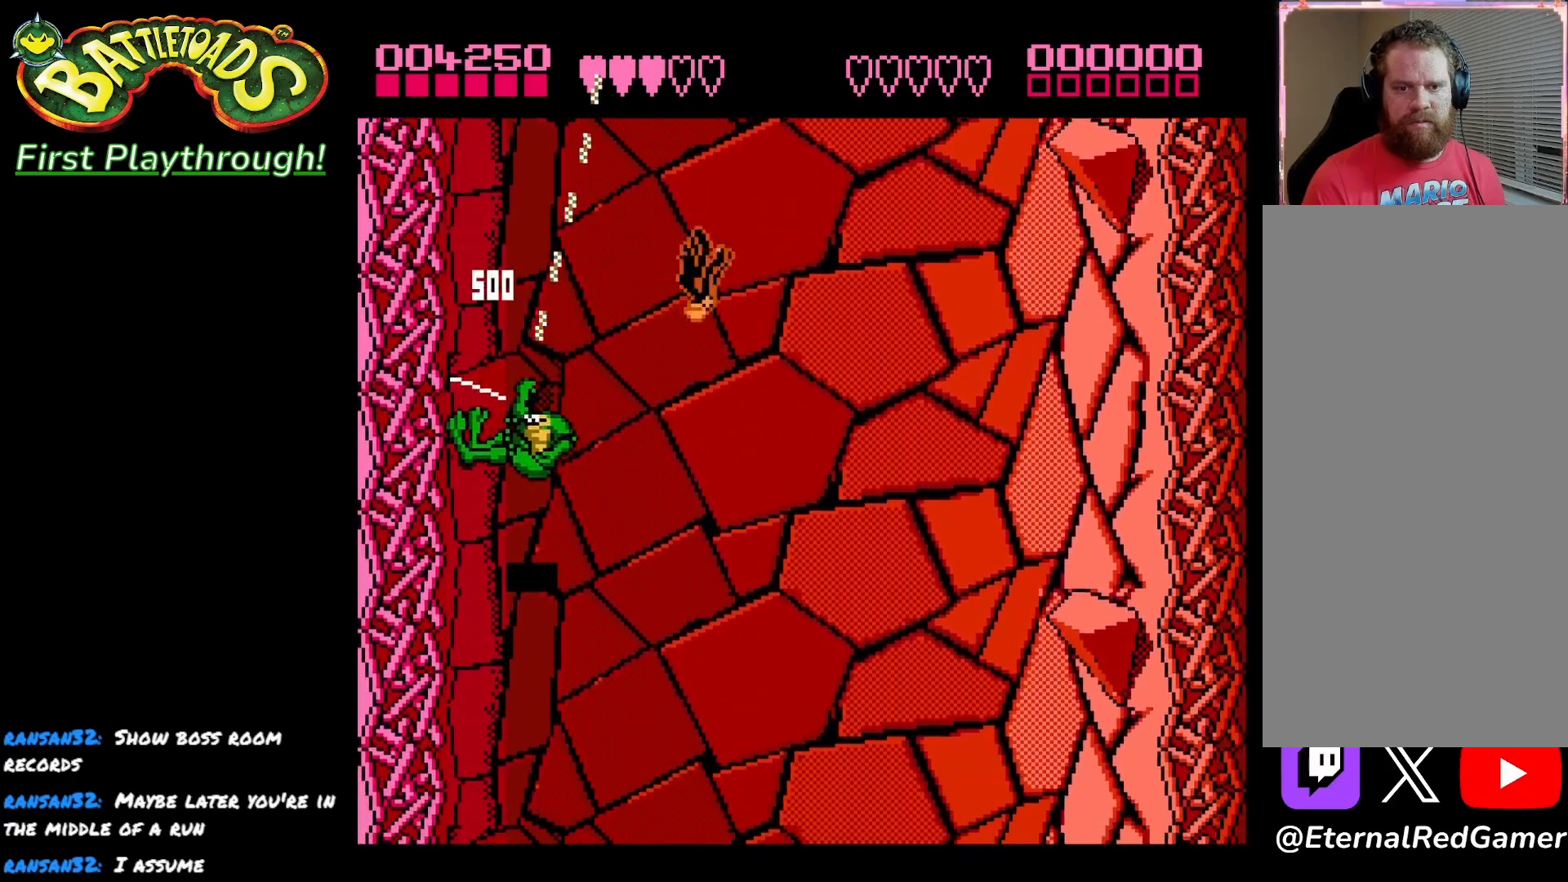
{"buttons": ["DPAD_DOWN", "DPAD_RIGHT"], "left_stick": "center", "right_stick": "center", "events": [[17, "DPAD_LEFT", "up"], [133, "DPAD_RIGHT", "down"], [250, "DPAD_DOWN", "down"]]}
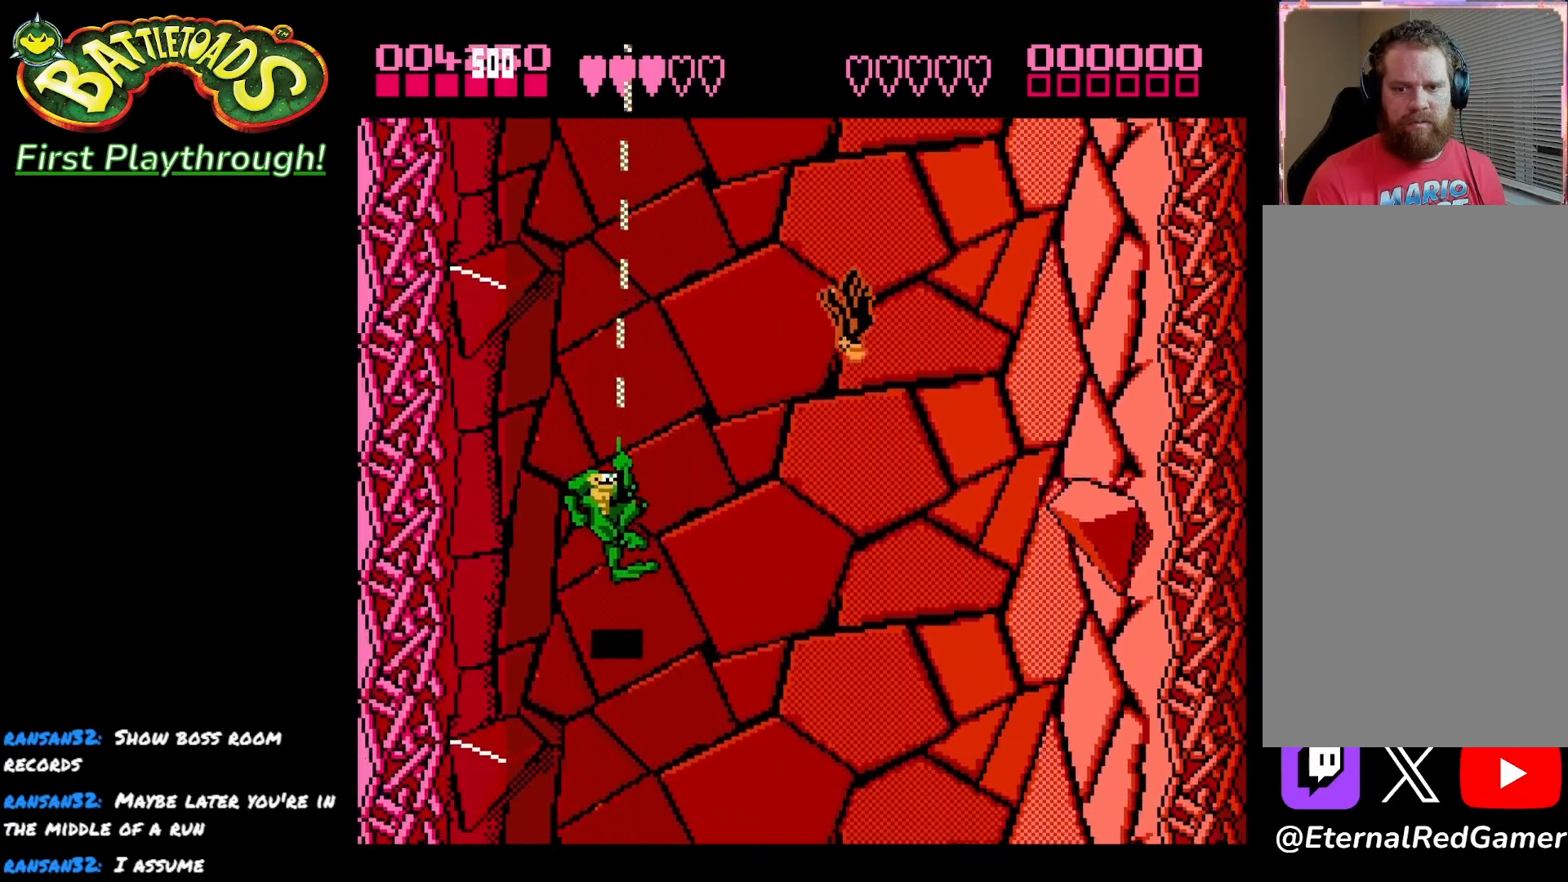
{"buttons": [], "left_stick": "center", "right_stick": "center", "events": [[83, "DPAD_RIGHT", "up"], [167, "DPAD_DOWN", "up"], [233, "DPAD_LEFT", "down"], [467, "DPAD_LEFT", "up"]]}
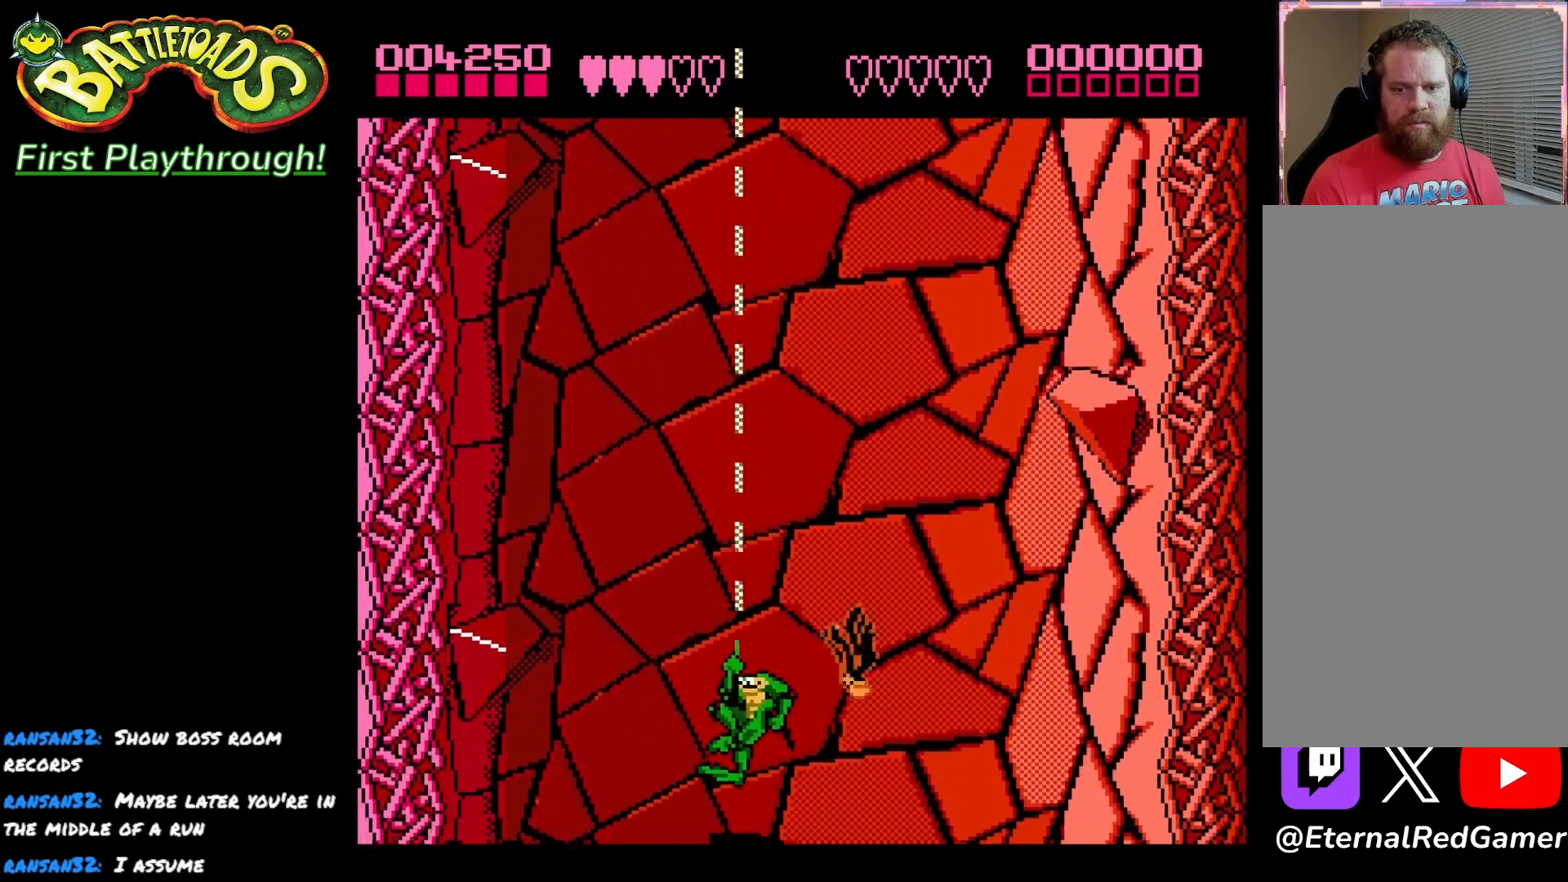
{"buttons": ["DPAD_LEFT"], "left_stick": "center", "right_stick": "center", "events": [[500, "DPAD_LEFT", "down"]]}
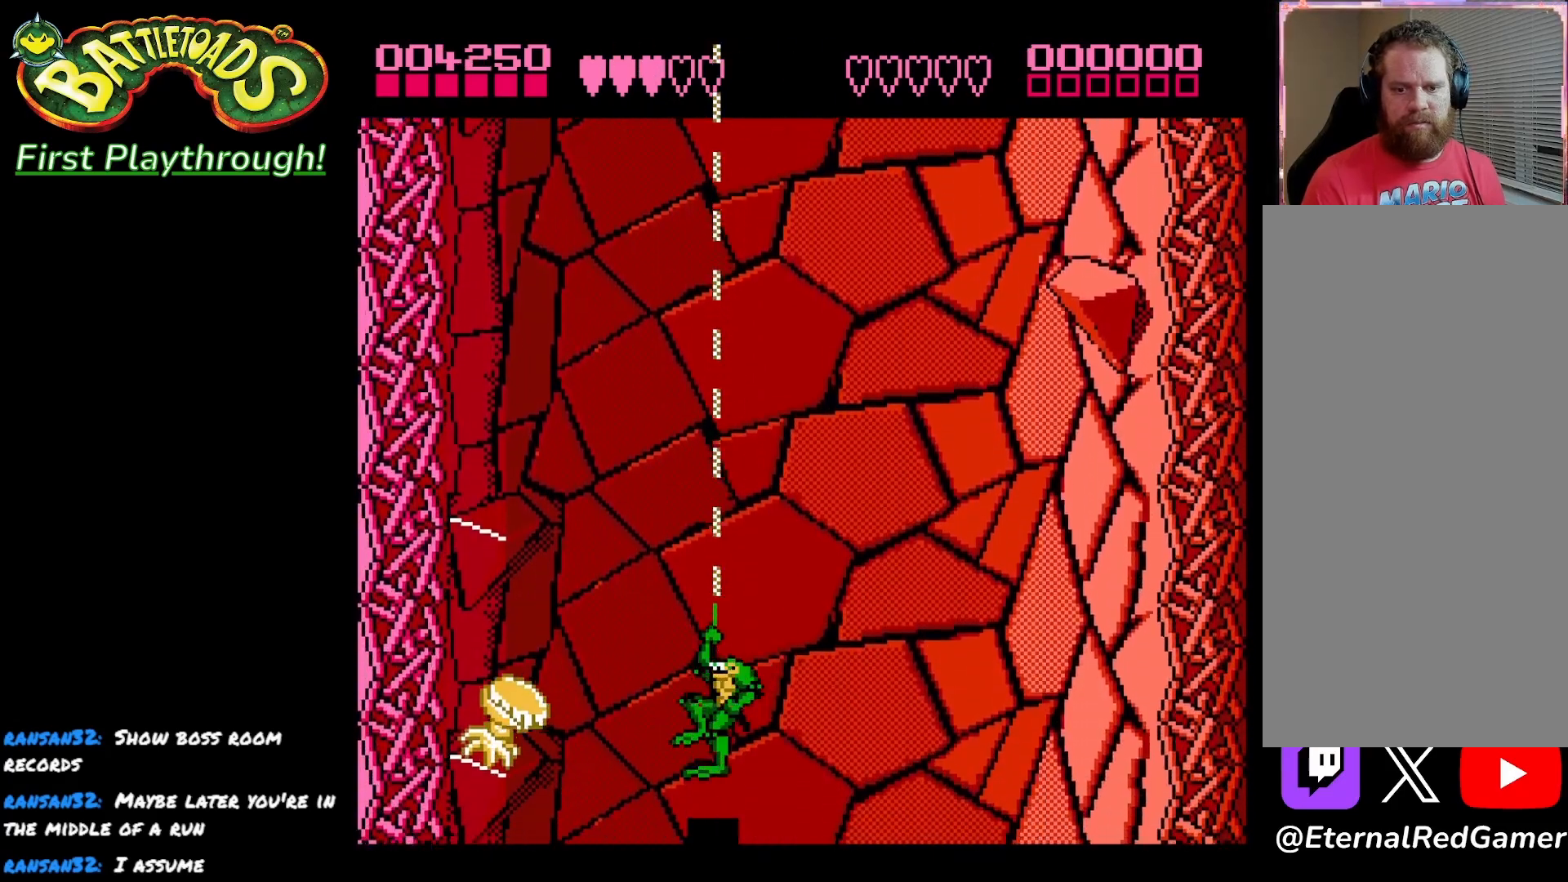
{"buttons": ["X", "DPAD_LEFT"], "left_stick": "center", "right_stick": "center", "events": [[67, "DPAD_UP", "down"], [117, "L2", "down"], [217, "L2", "up"], [367, "DPAD_UP", "up"], [383, "X", "down"]]}
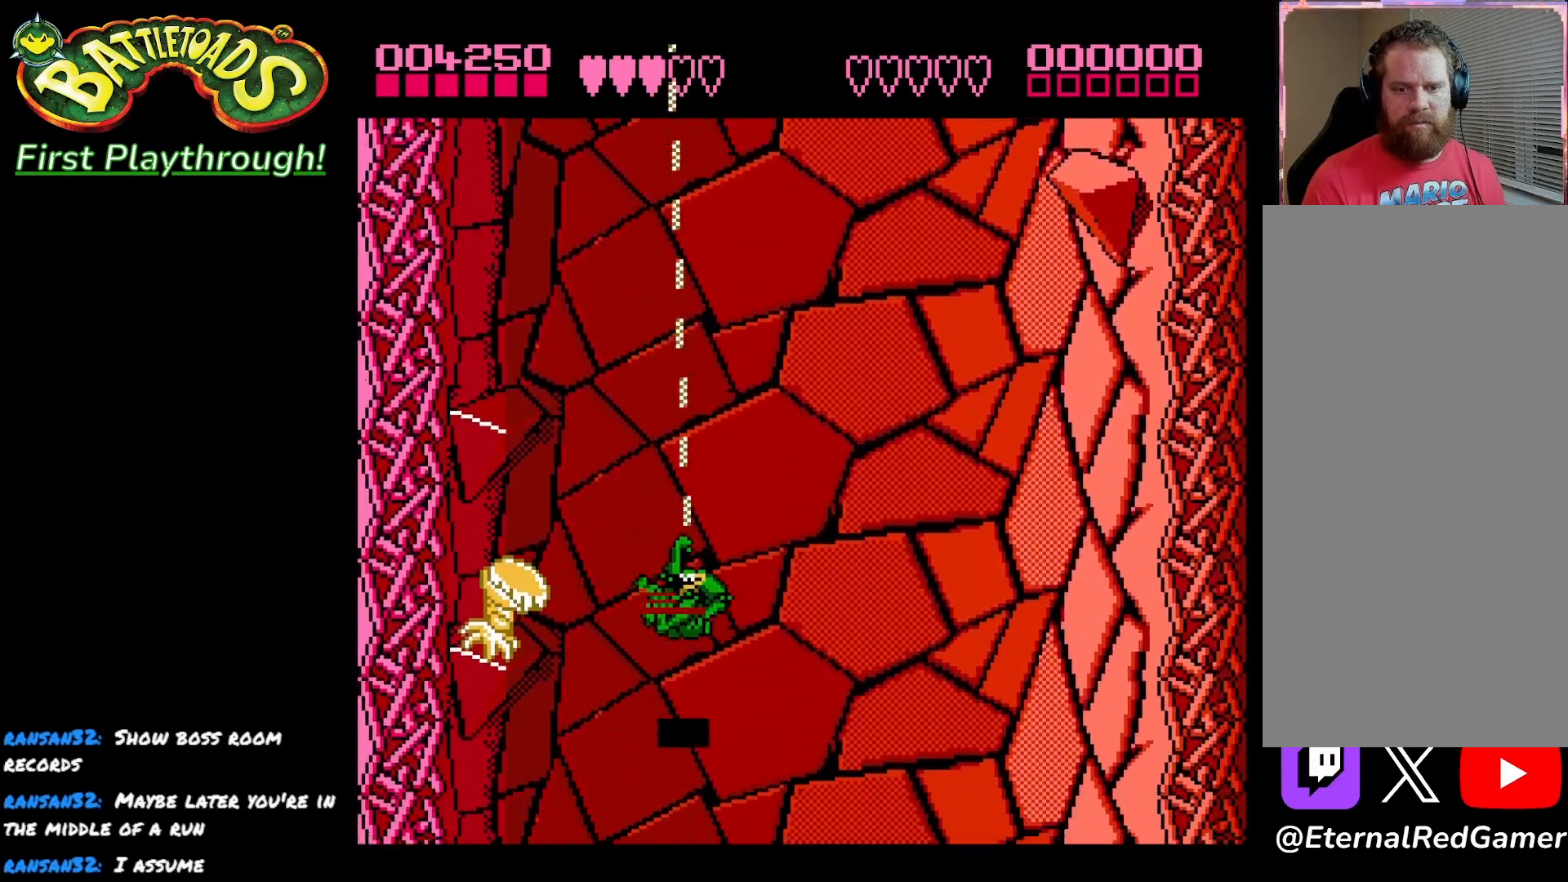
{"buttons": [], "left_stick": "center", "right_stick": "center", "events": [[17, "X", "up"], [67, "X", "down"], [217, "X", "up"], [483, "DPAD_LEFT", "up"]]}
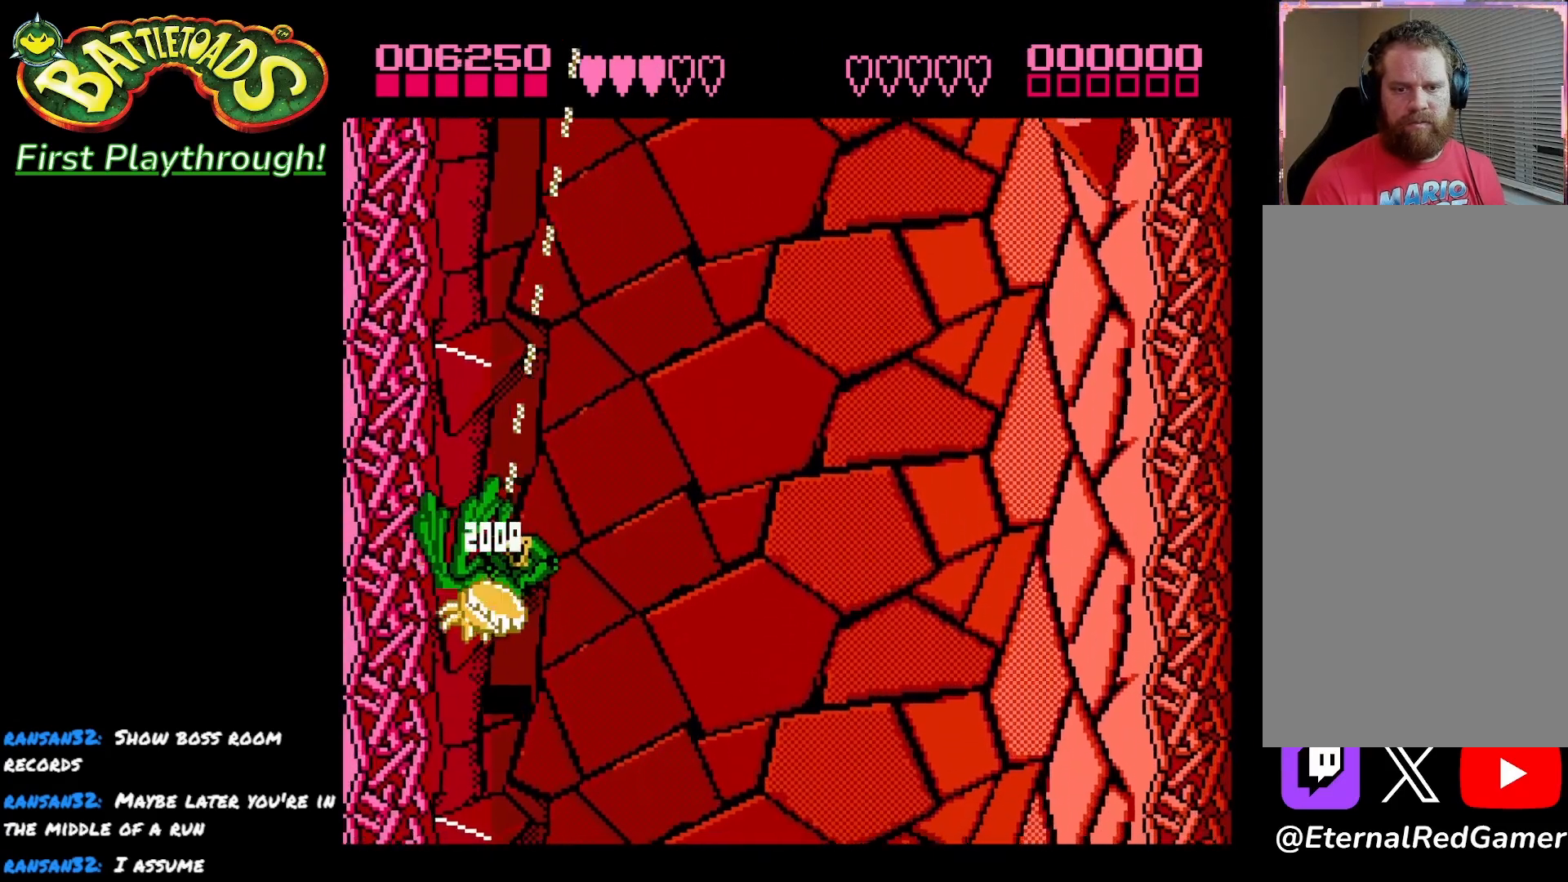
{"buttons": [], "left_stick": "center", "right_stick": "center", "events": []}
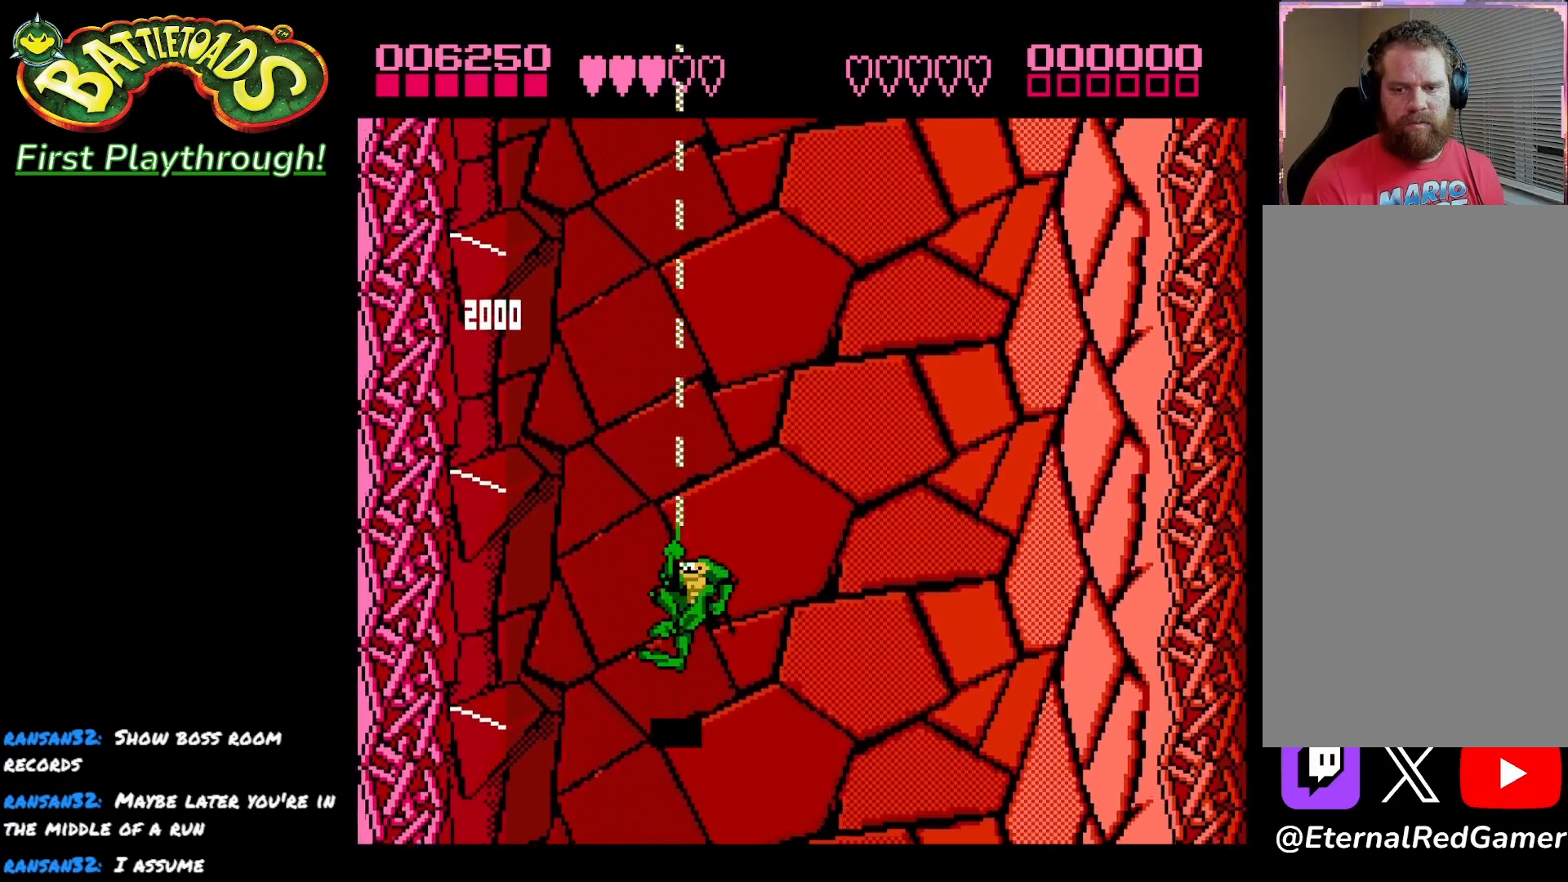
{"buttons": ["DPAD_LEFT"], "left_stick": "center", "right_stick": "center", "events": [[383, "DPAD_LEFT", "down"]]}
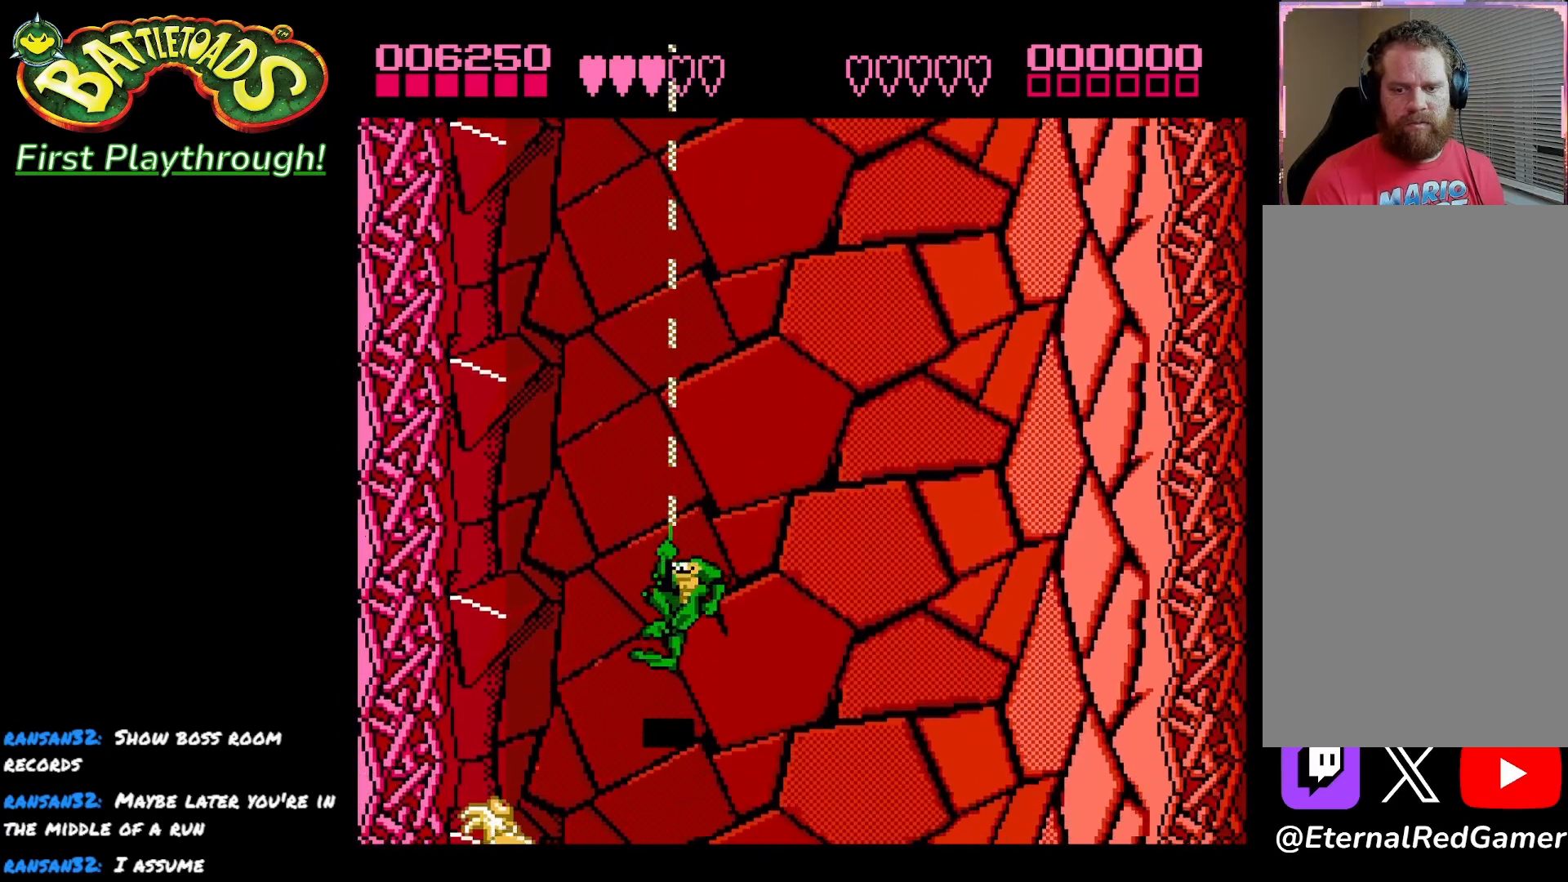
{"buttons": ["X"], "left_stick": "center", "right_stick": "center", "events": [[283, "DPAD_LEFT", "up"], [433, "X", "down"]]}
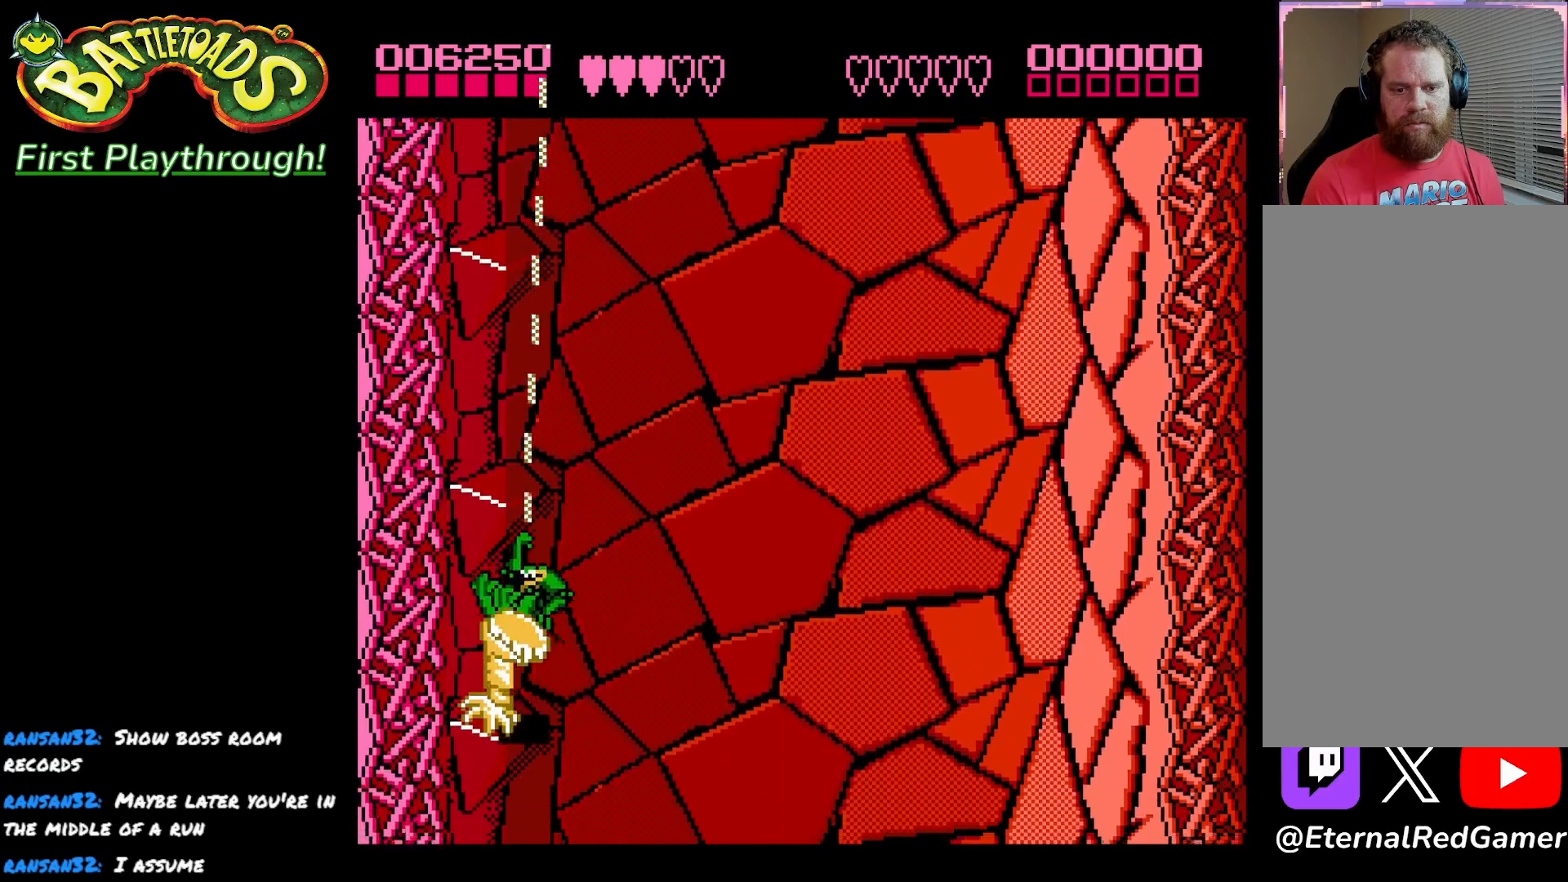
{"buttons": [], "left_stick": "center", "right_stick": "center", "events": [[50, "X", "up"], [117, "X", "down"], [233, "X", "up"]]}
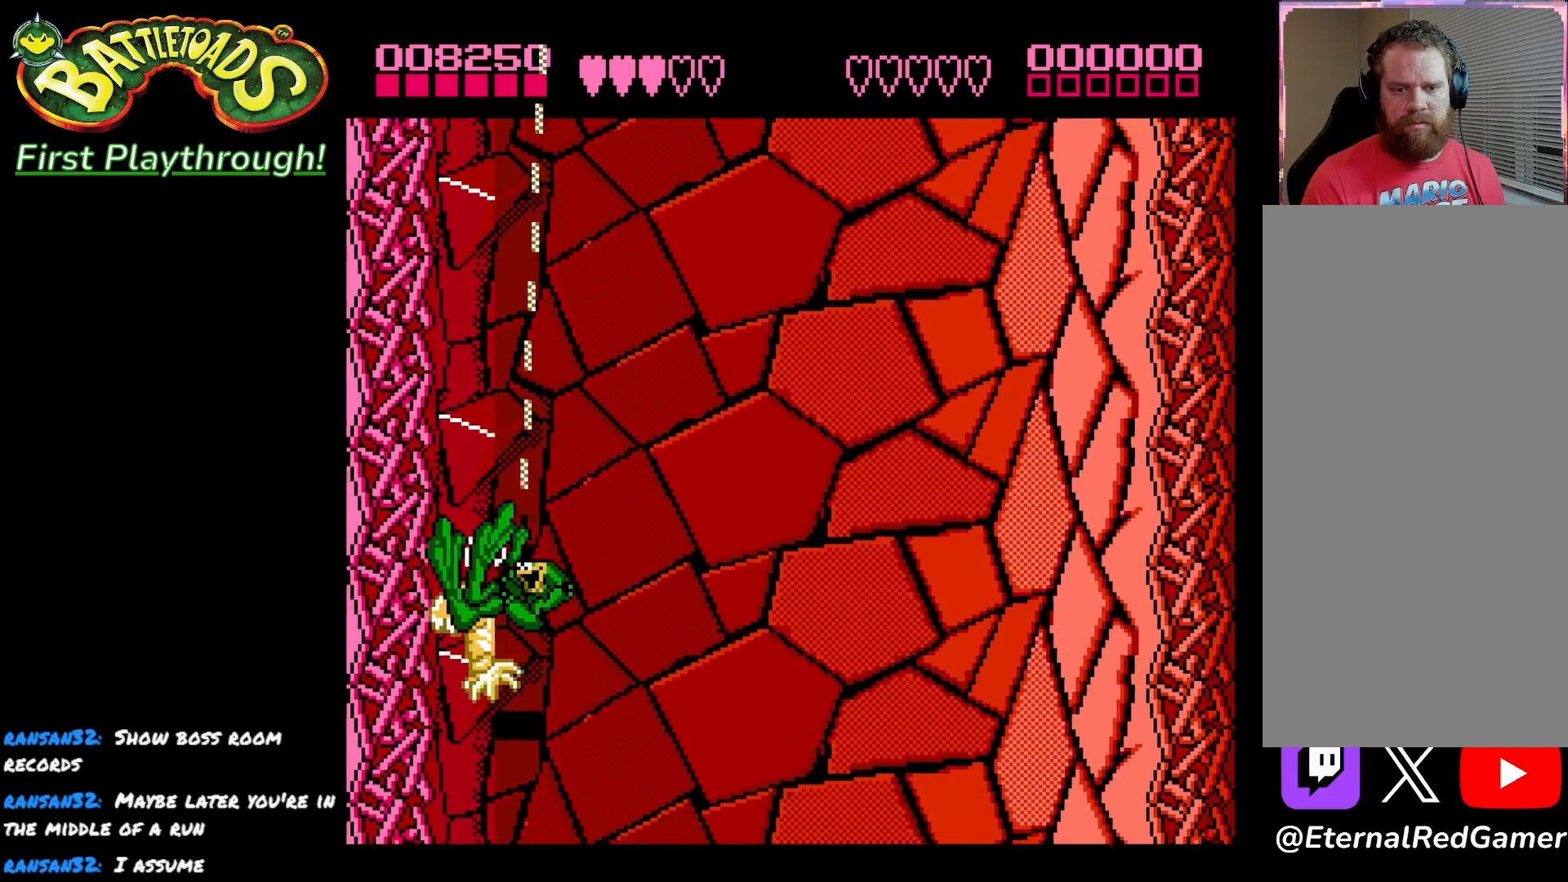
{"buttons": [], "left_stick": "center", "right_stick": "center", "events": []}
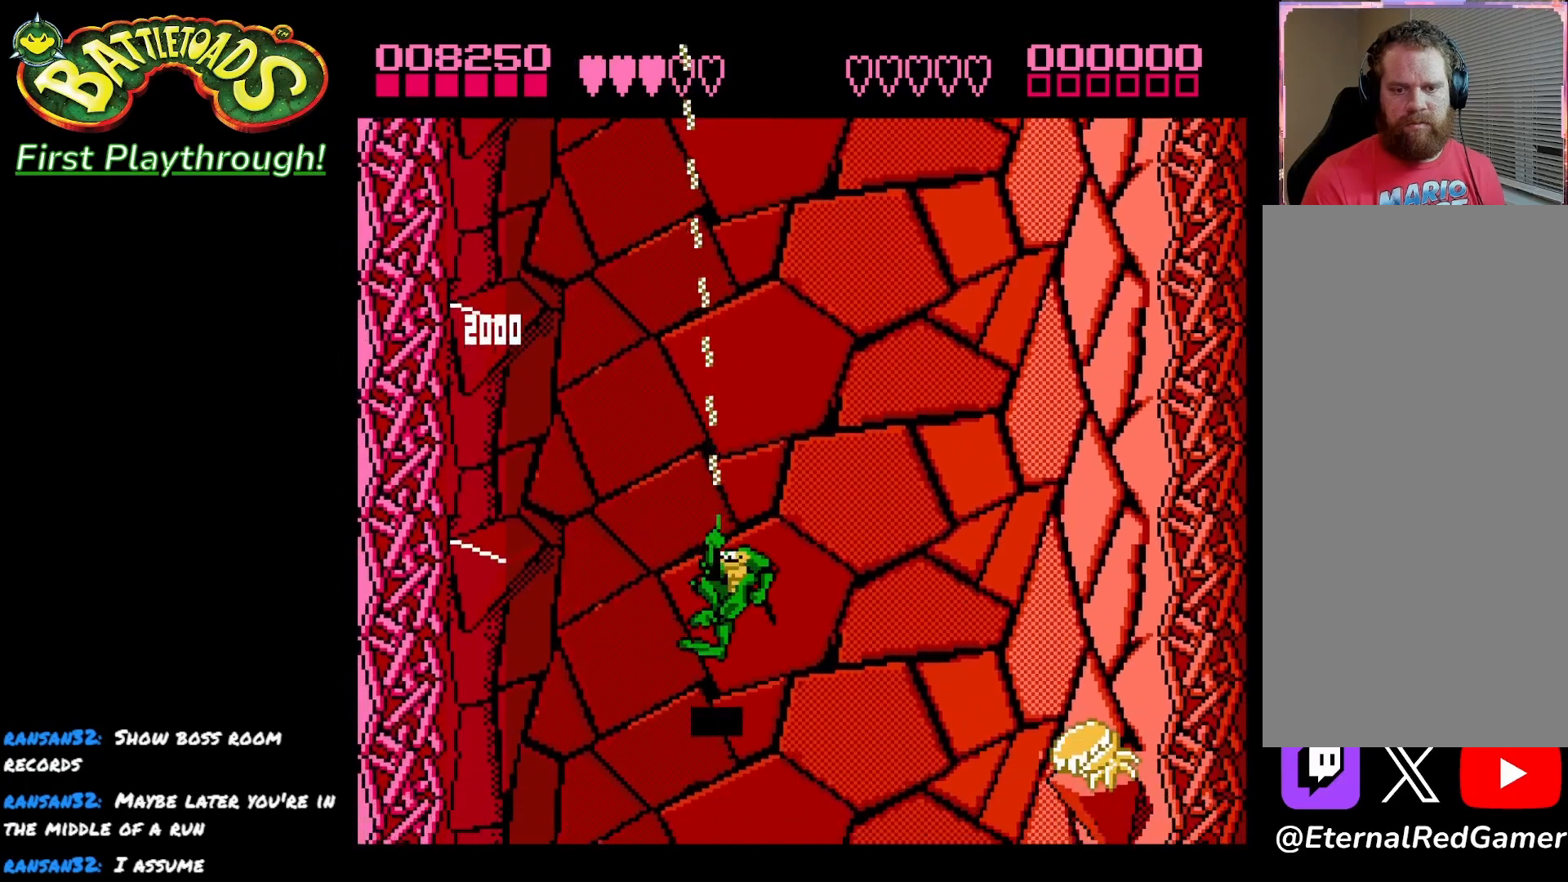
{"buttons": ["DPAD_UP"], "left_stick": "center", "right_stick": "center", "events": [[100, "DPAD_RIGHT", "down"], [350, "DPAD_UP", "down"], [400, "DPAD_RIGHT", "up"]]}
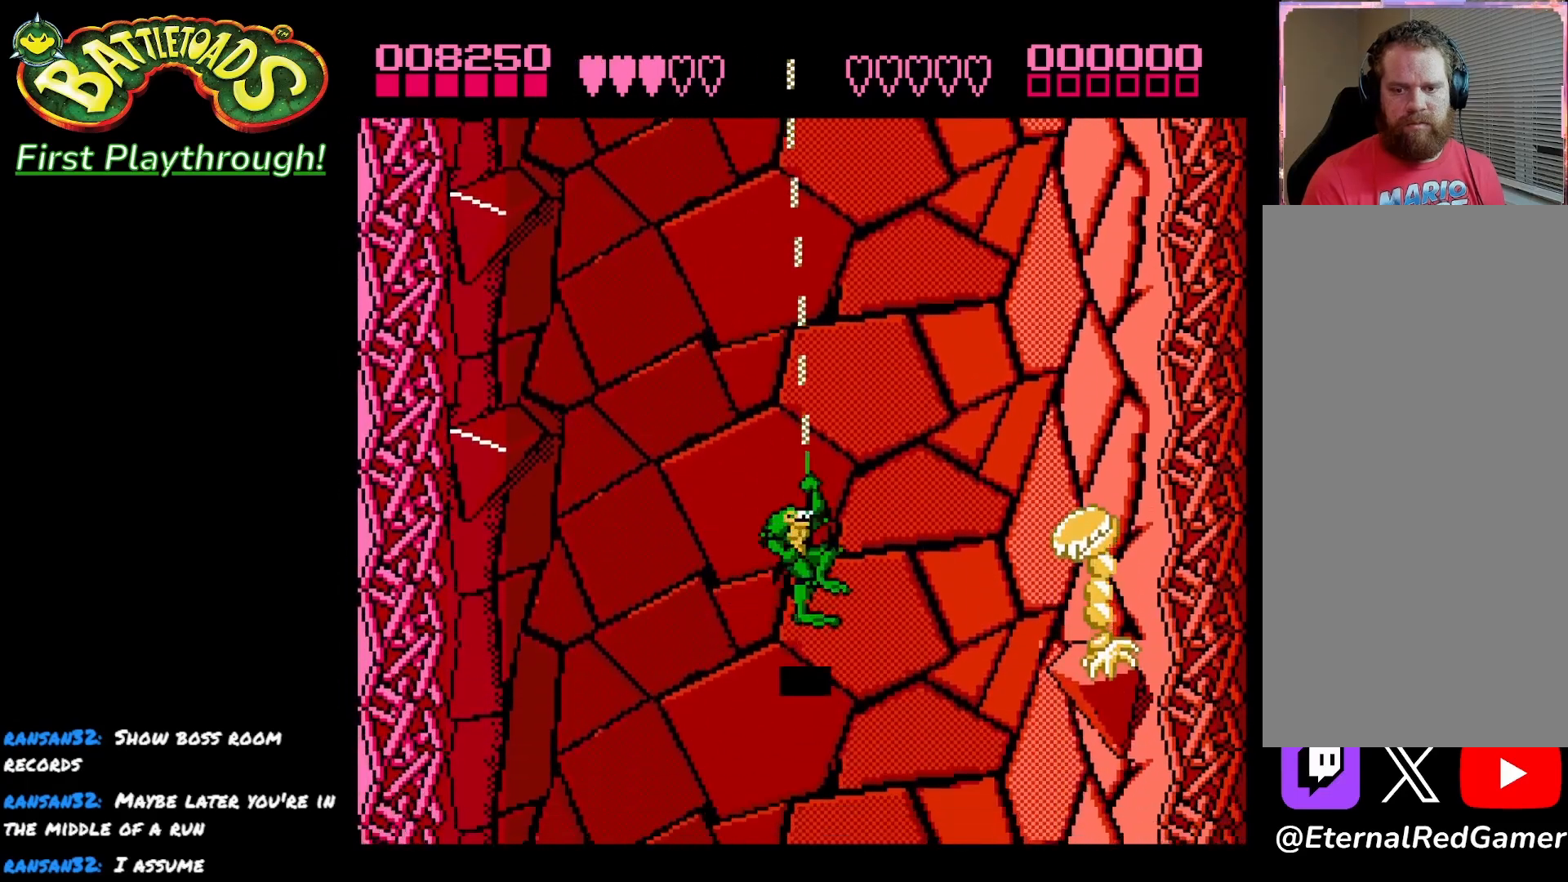
{"buttons": ["DPAD_UP", "DPAD_RIGHT"], "left_stick": "center", "right_stick": "center", "events": [[167, "DPAD_RIGHT", "down"]]}
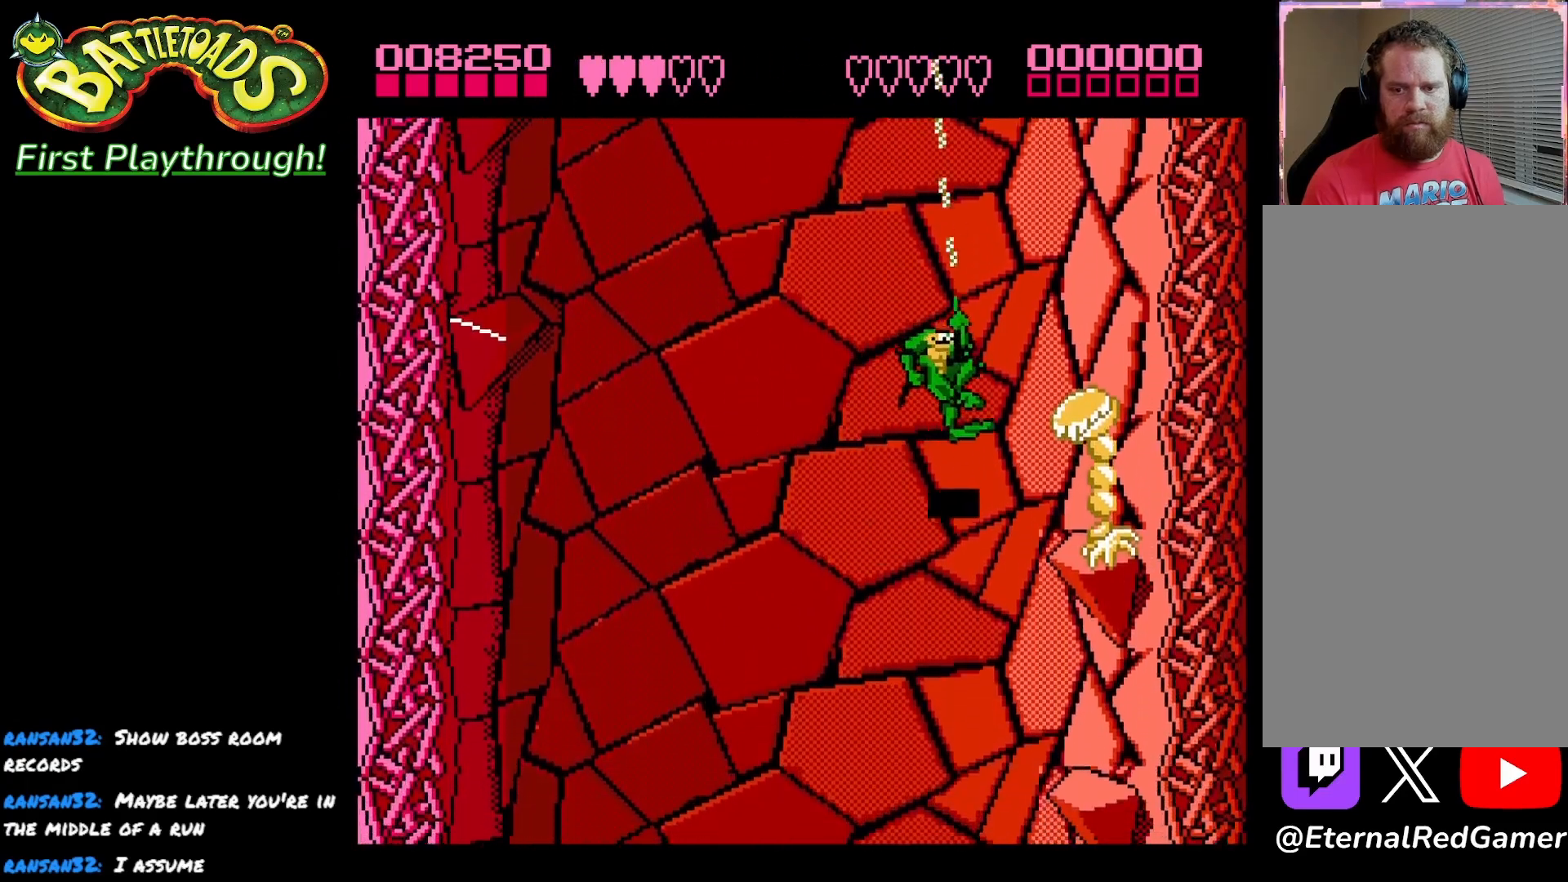
{"buttons": ["DPAD_RIGHT"], "left_stick": "center", "right_stick": "center", "events": [[133, "X", "down"], [150, "DPAD_UP", "up"], [233, "X", "up"], [283, "X", "down"], [417, "X", "up"]]}
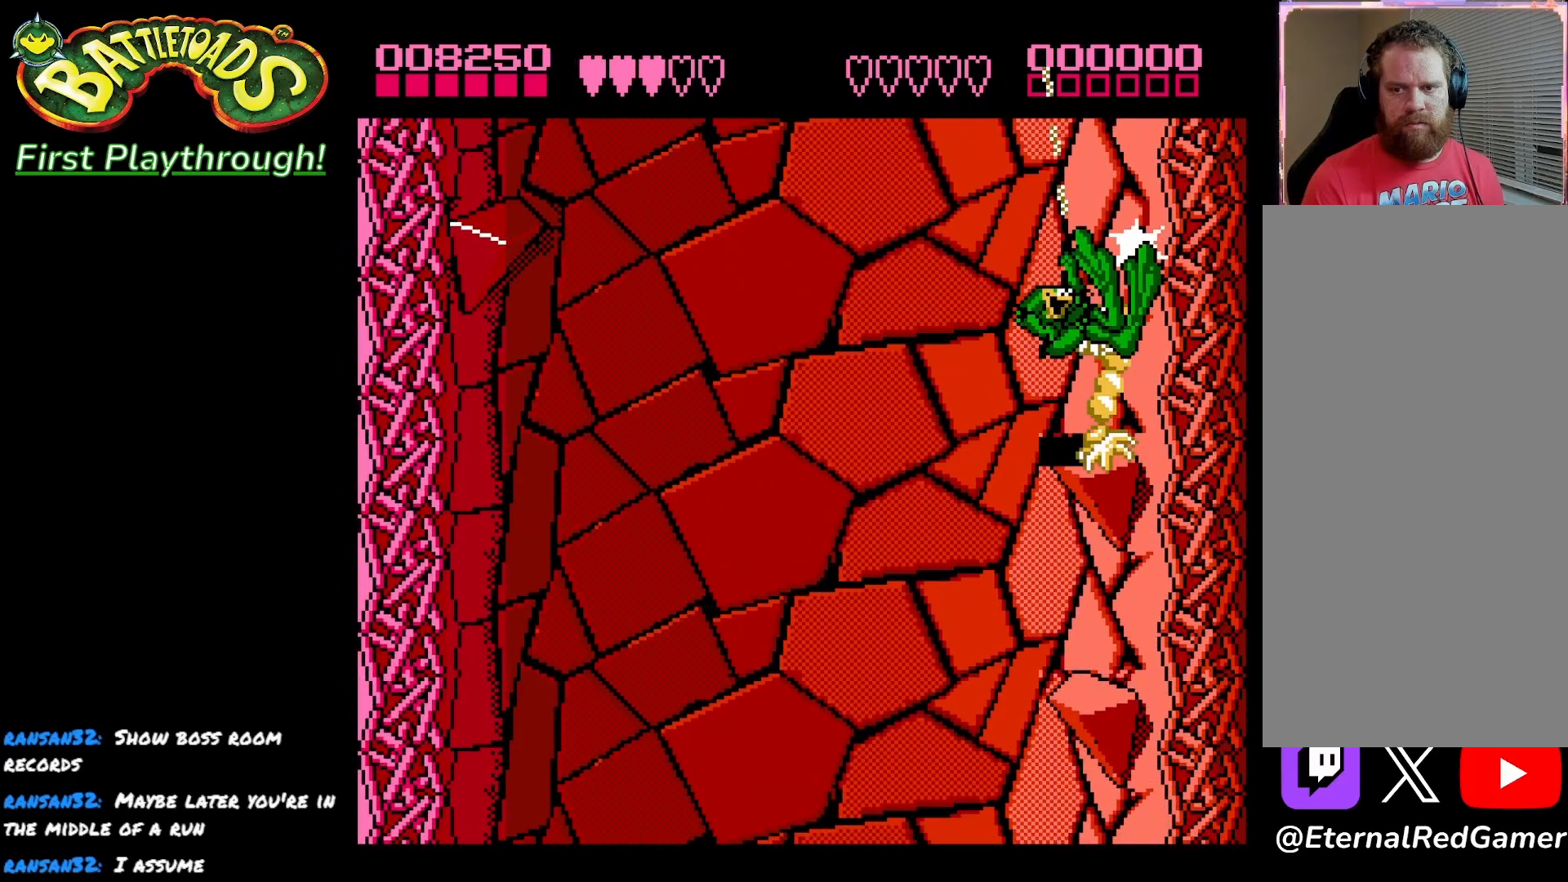
{"buttons": ["DPAD_DOWN", "DPAD_LEFT"], "left_stick": "center", "right_stick": "center", "events": [[117, "DPAD_RIGHT", "up"], [183, "DPAD_LEFT", "down"], [417, "DPAD_DOWN", "down"]]}
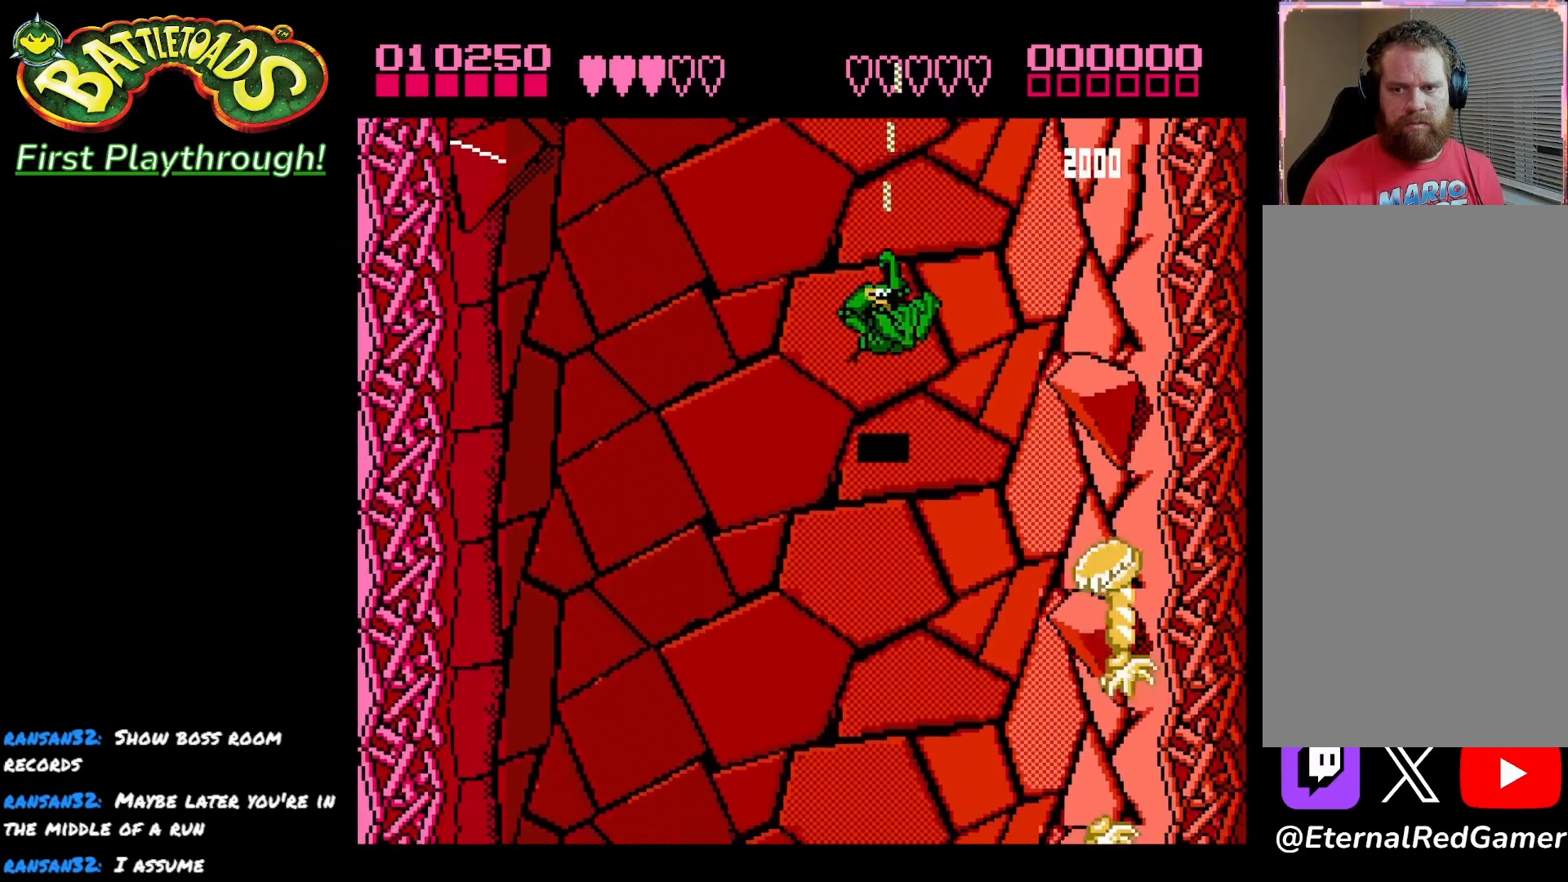
{"buttons": ["DPAD_DOWN"], "left_stick": "center", "right_stick": "center", "events": [[83, "DPAD_LEFT", "up"], [167, "DPAD_RIGHT", "down"], [250, "DPAD_RIGHT", "up"]]}
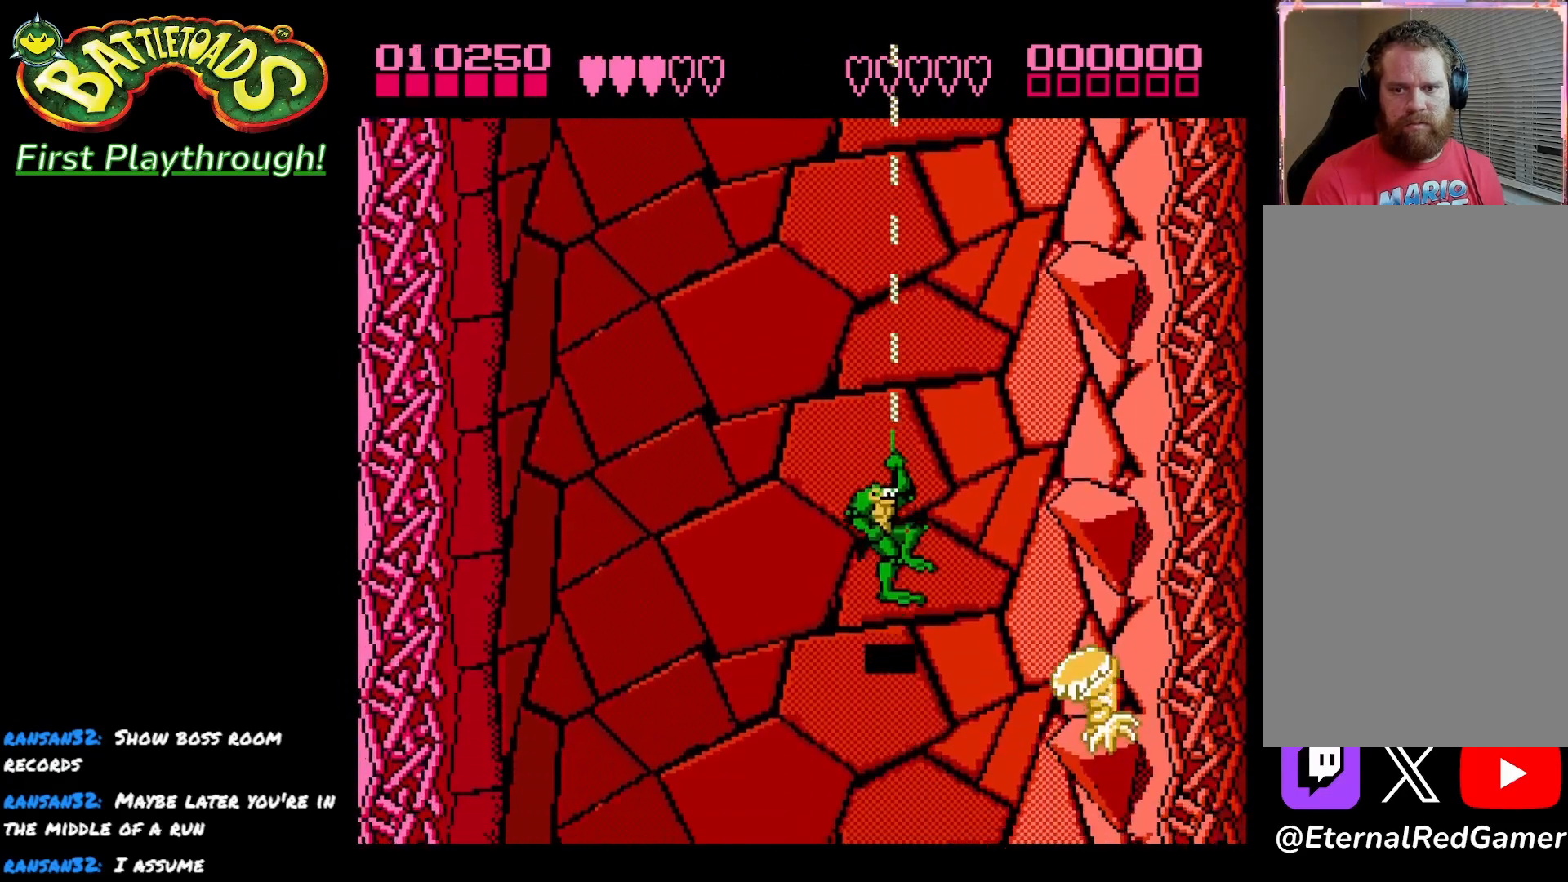
{"buttons": ["DPAD_RIGHT"], "left_stick": "center", "right_stick": "center", "events": [[17, "DPAD_RIGHT", "down"], [67, "DPAD_DOWN", "up"], [117, "X", "down"], [200, "X", "up"], [250, "X", "down"], [367, "X", "up"]]}
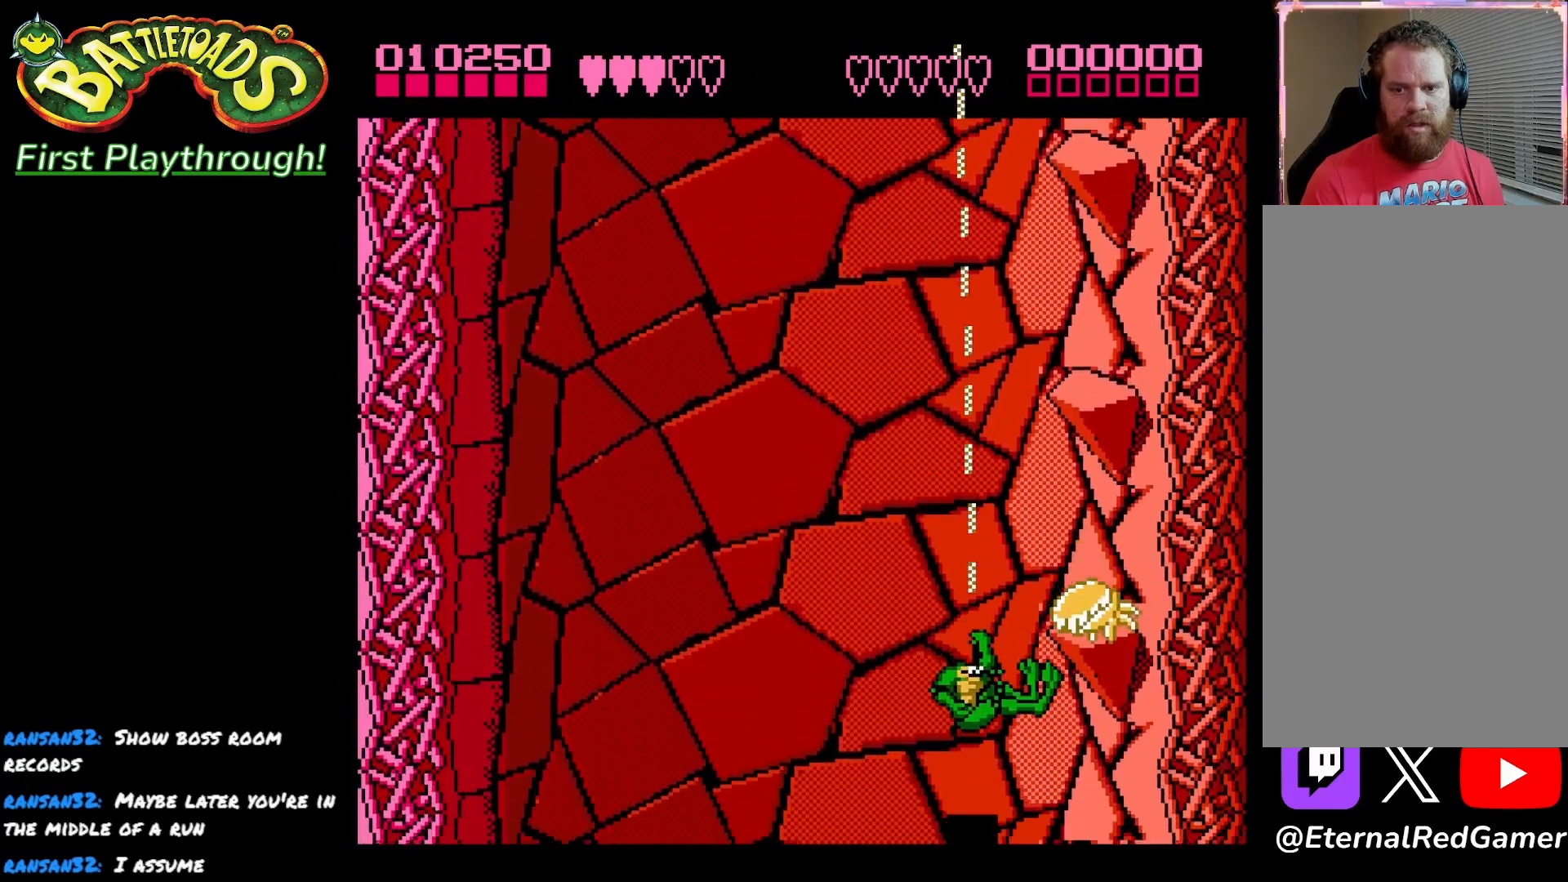
{"buttons": ["DPAD_UP", "DPAD_LEFT"], "left_stick": "center", "right_stick": "center", "events": [[150, "DPAD_RIGHT", "up"], [200, "DPAD_LEFT", "down"], [467, "DPAD_UP", "down"]]}
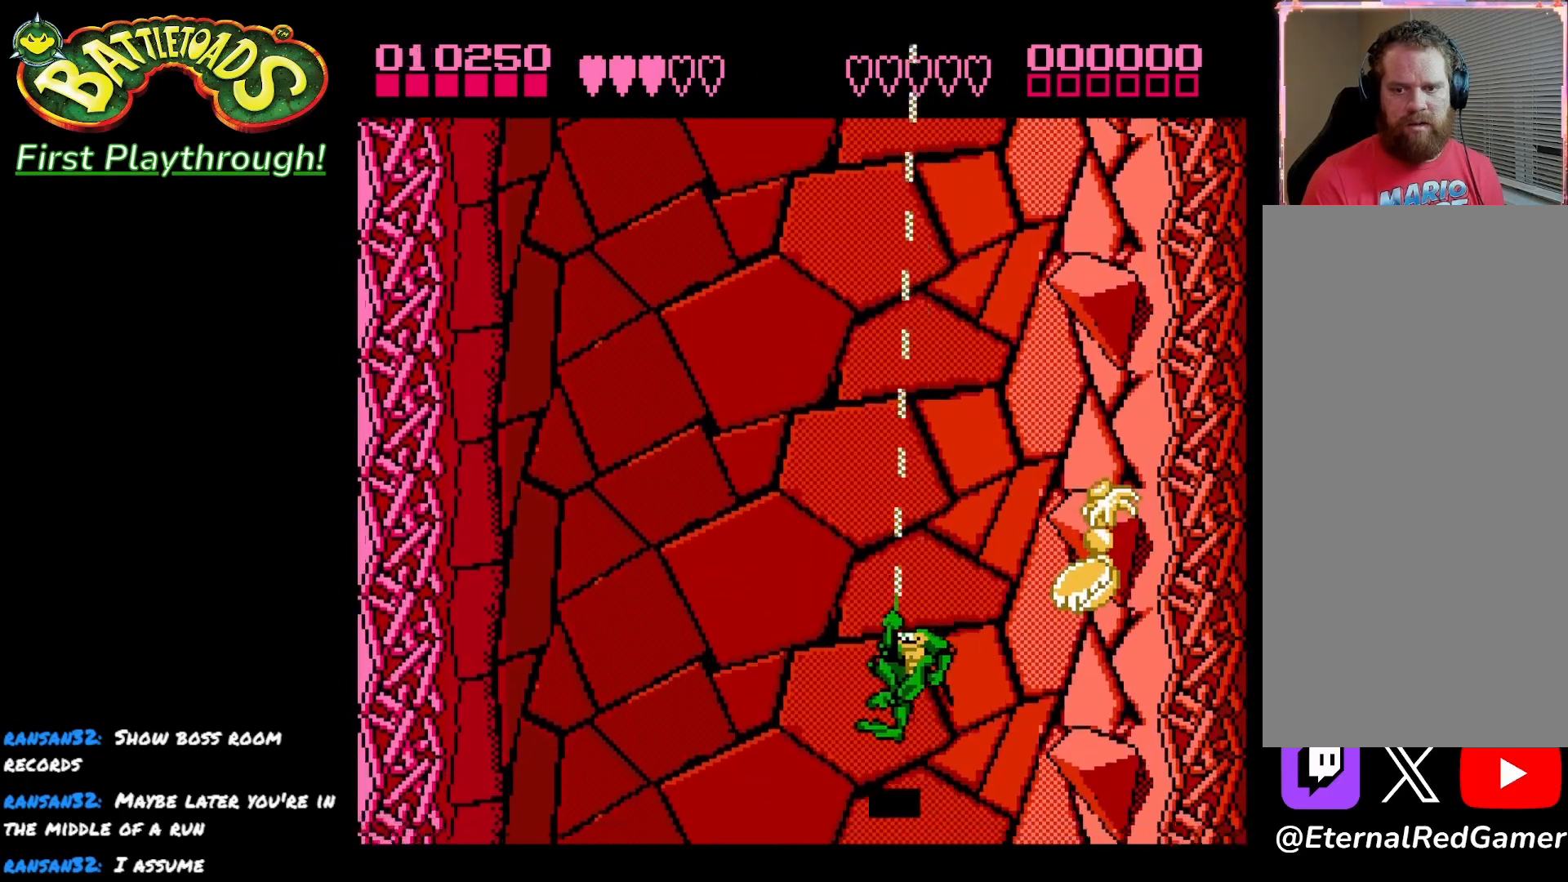
{"buttons": ["DPAD_UP", "DPAD_RIGHT"], "left_stick": "center", "right_stick": "center", "events": [[150, "DPAD_LEFT", "up"], [467, "DPAD_RIGHT", "down"]]}
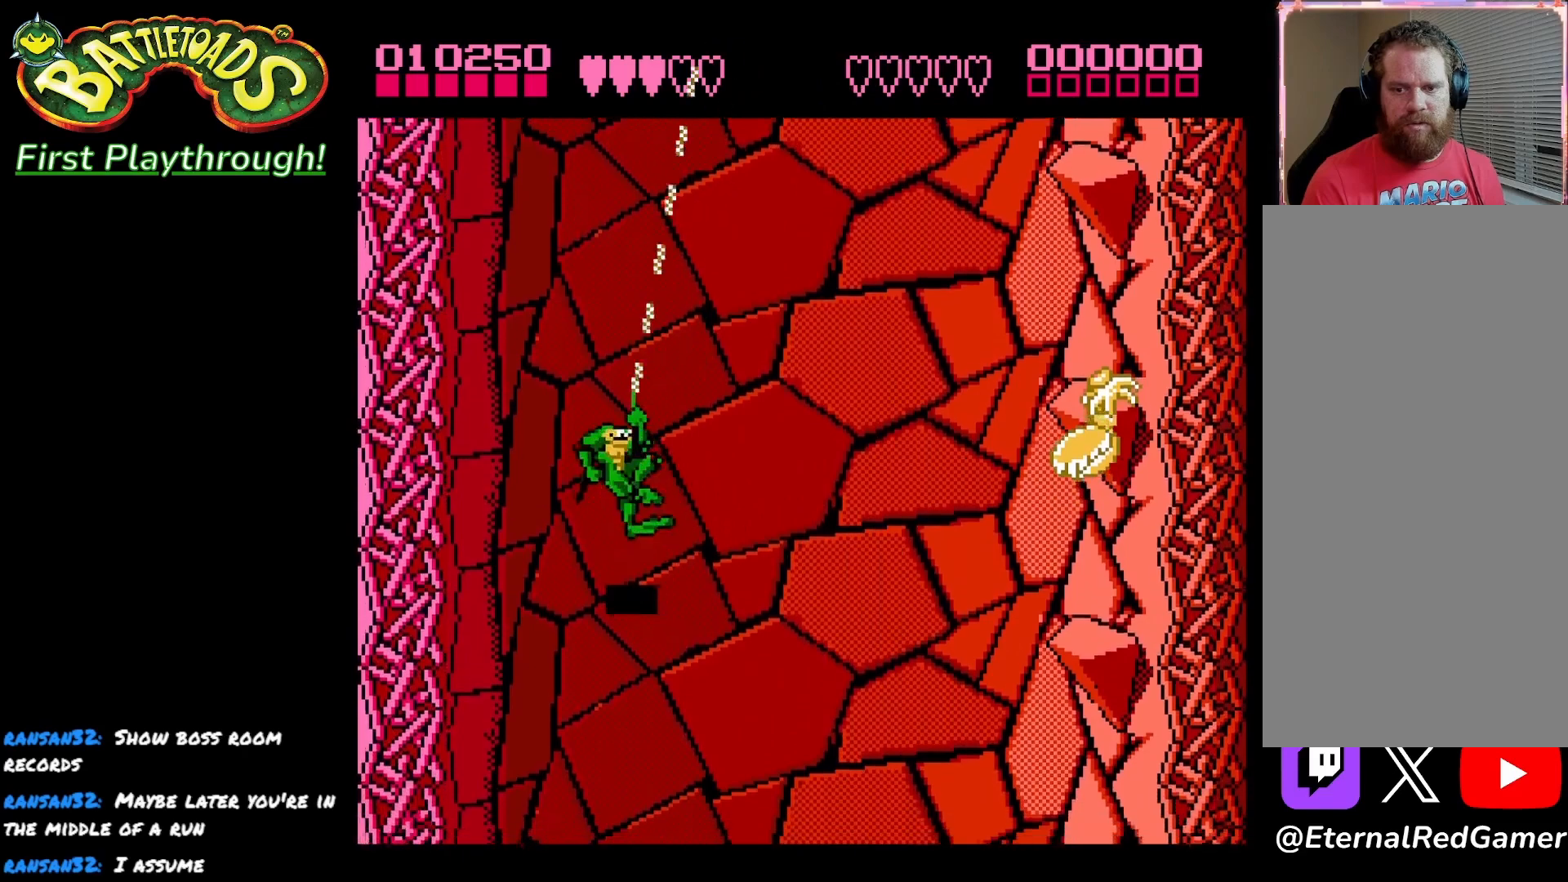
{"buttons": ["DPAD_UP", "DPAD_RIGHT"], "left_stick": "center", "right_stick": "center", "events": []}
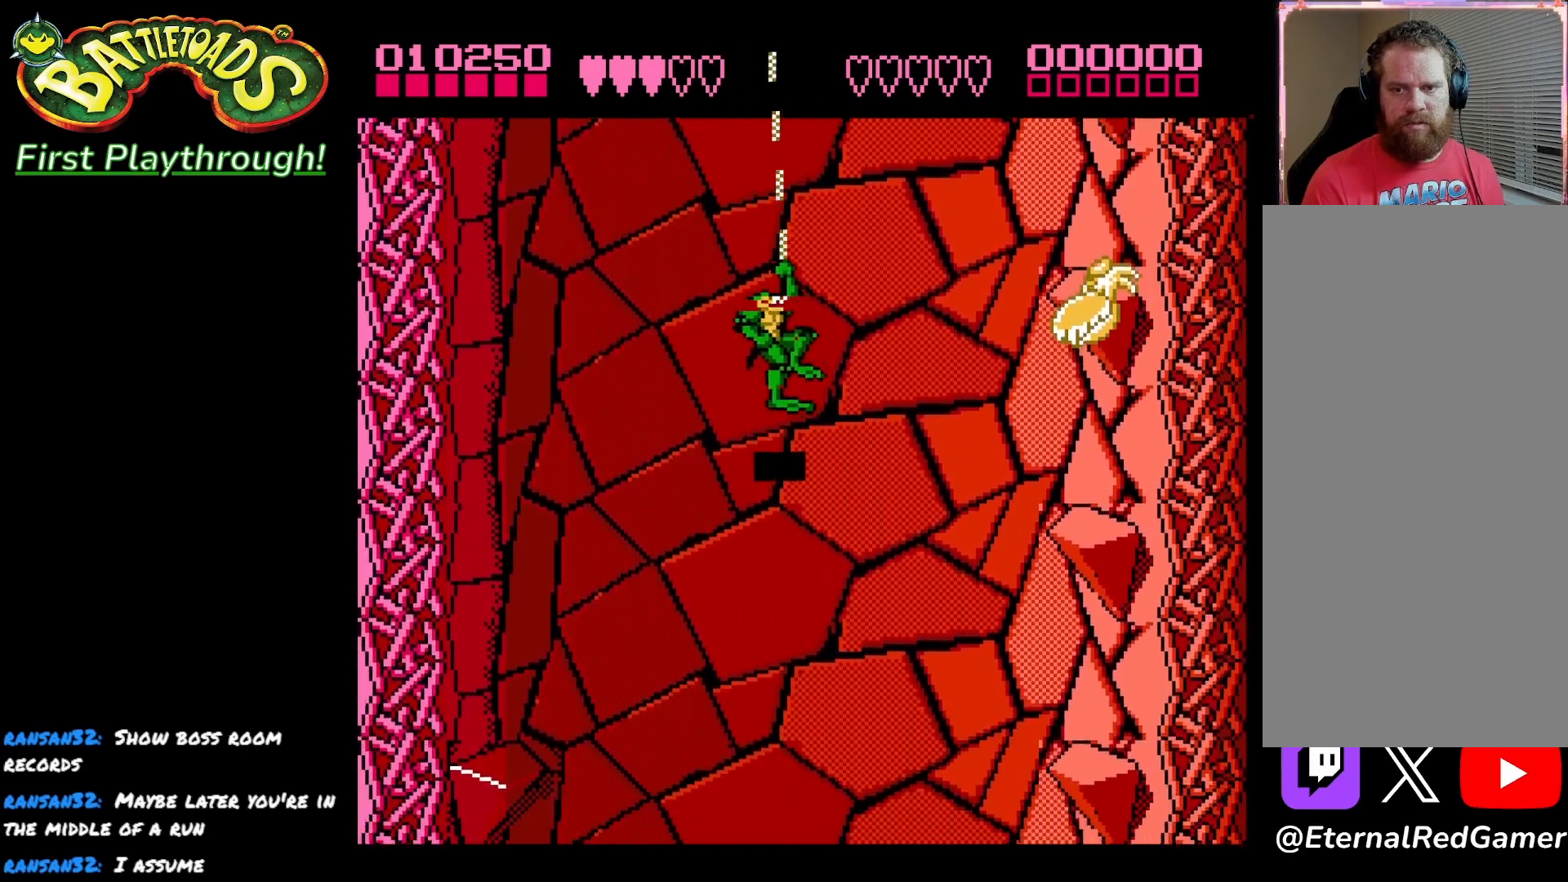
{"buttons": ["DPAD_UP", "DPAD_RIGHT"], "left_stick": "center", "right_stick": "center", "events": [[367, "X", "down"], [467, "X", "up"]]}
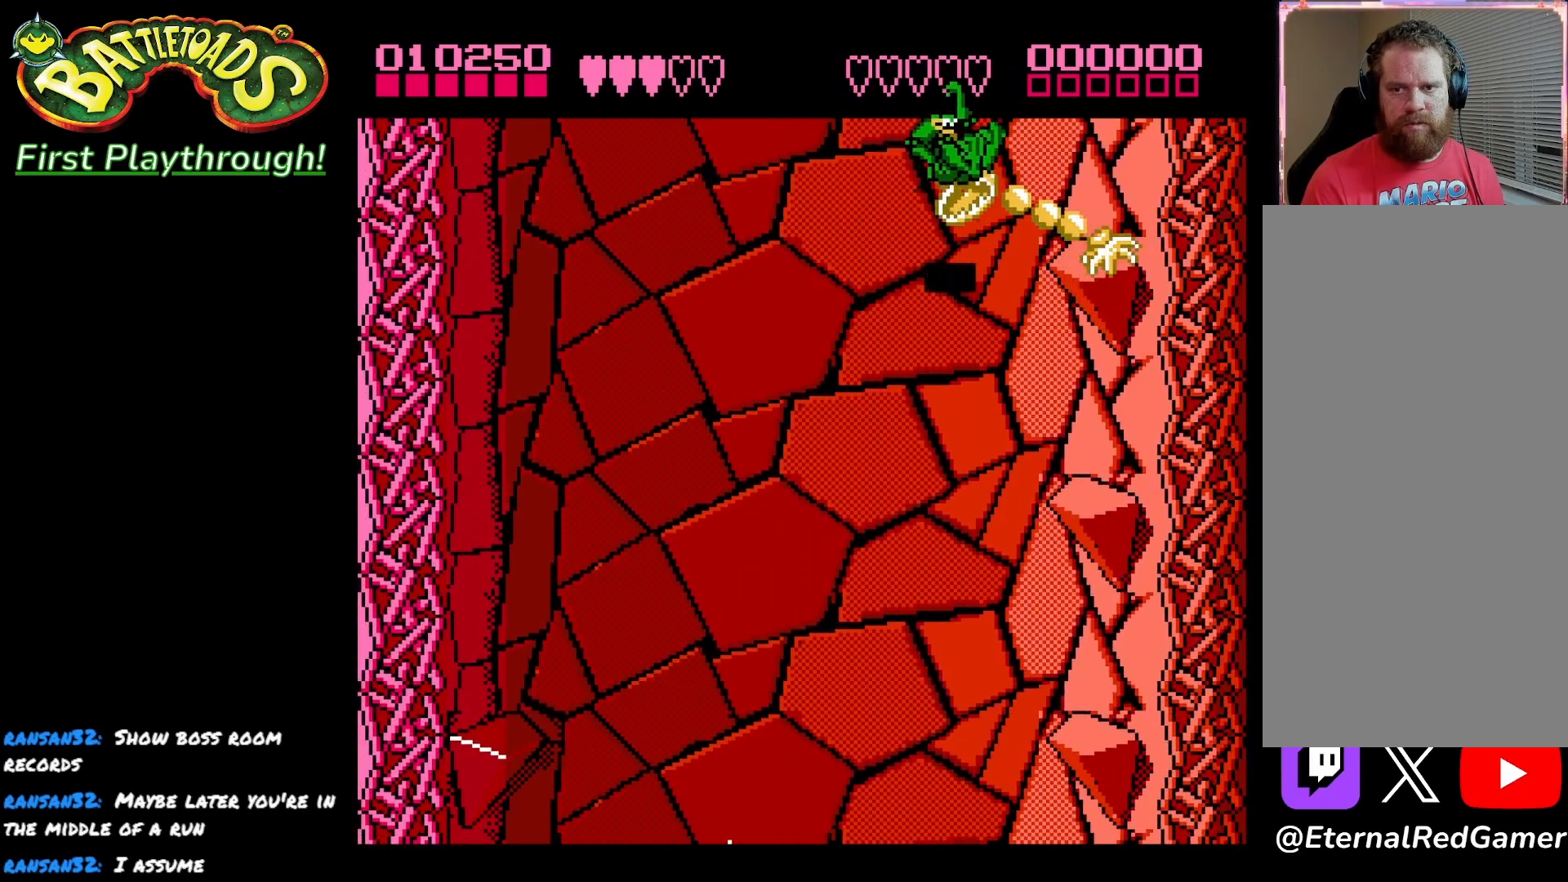
{"buttons": [], "left_stick": "center", "right_stick": "center", "events": [[17, "DPAD_UP", "up"], [17, "X", "down"], [283, "X", "up"], [333, "X", "down"], [467, "X", "up"], [483, "DPAD_RIGHT", "up"]]}
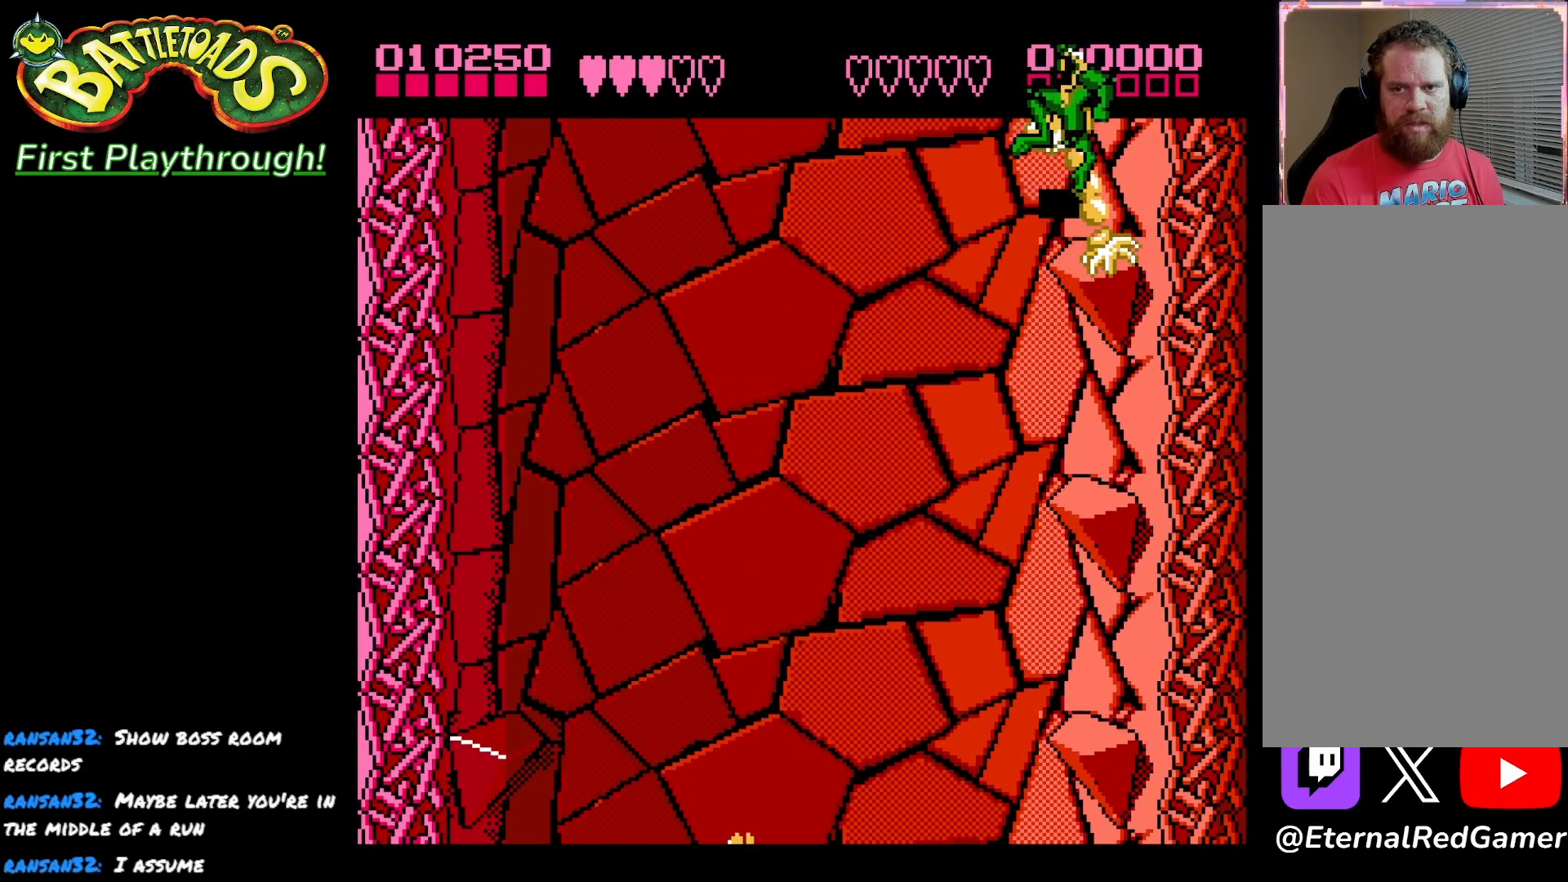
{"buttons": ["DPAD_RIGHT"], "left_stick": "center", "right_stick": "center", "events": [[33, "X", "down"], [100, "DPAD_DOWN", "down"], [183, "X", "up"], [217, "DPAD_DOWN", "up"], [233, "A", "down"], [233, "X", "down"], [283, "DPAD_LEFT", "down"], [317, "DPAD_DOWN", "down"], [317, "DPAD_LEFT", "up"], [333, "A", "up"], [333, "X", "up"], [367, "DPAD_RIGHT", "down"], [400, "A", "down"], [400, "DPAD_DOWN", "up"], [400, "X", "down"], [417, "DPAD_RIGHT", "up"], [450, "DPAD_RIGHT", "down"], [467, "A", "up"], [483, "X", "up"]]}
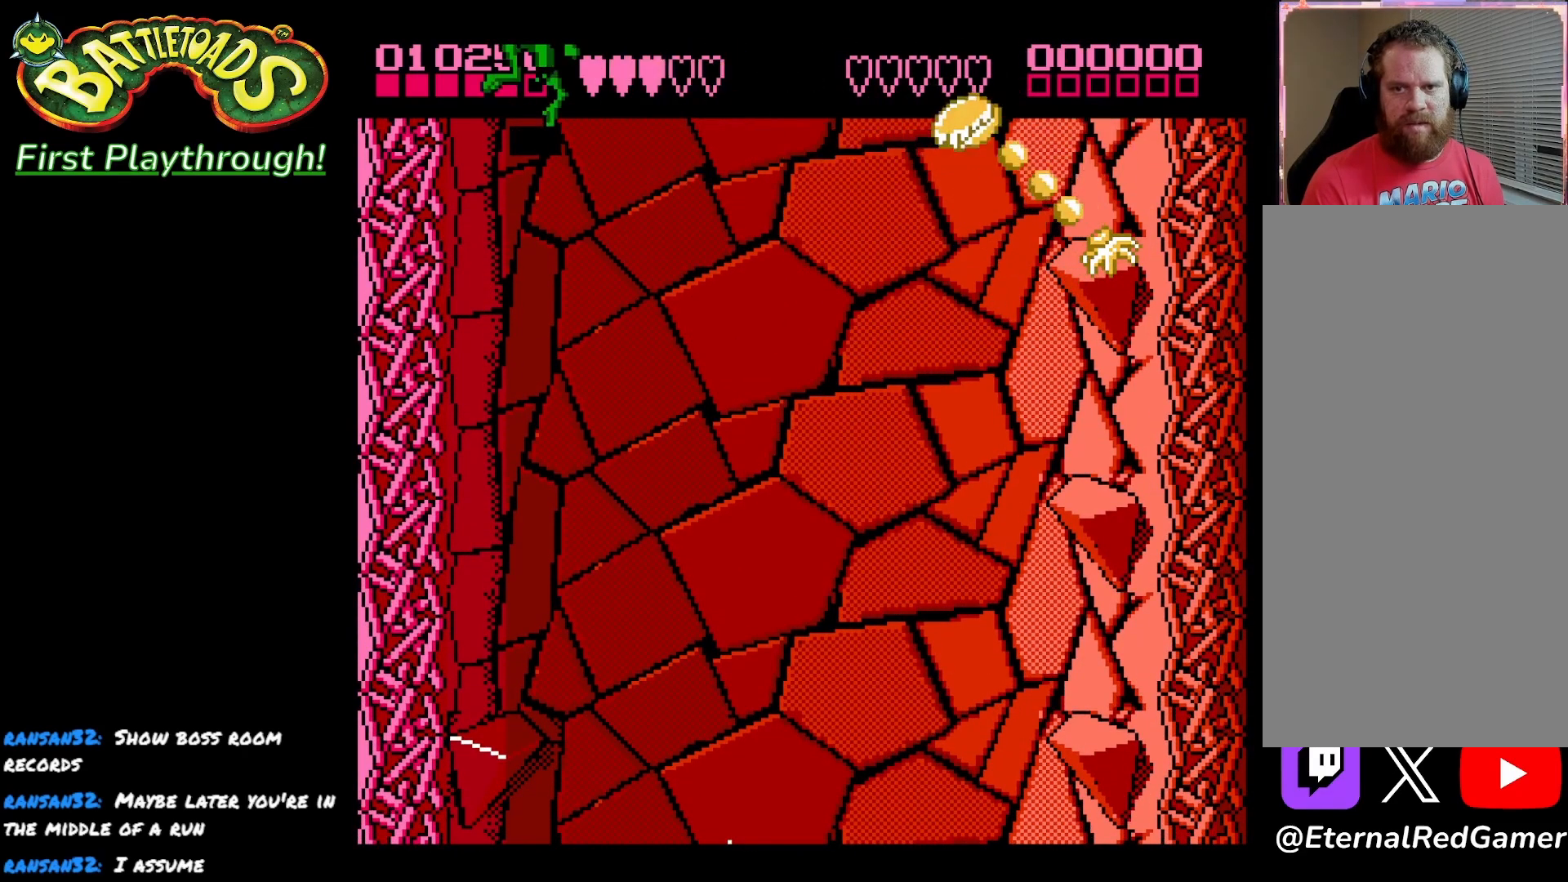
{"buttons": ["DPAD_RIGHT"], "left_stick": "center", "right_stick": "center", "events": [[50, "X", "down"], [167, "X", "up"]]}
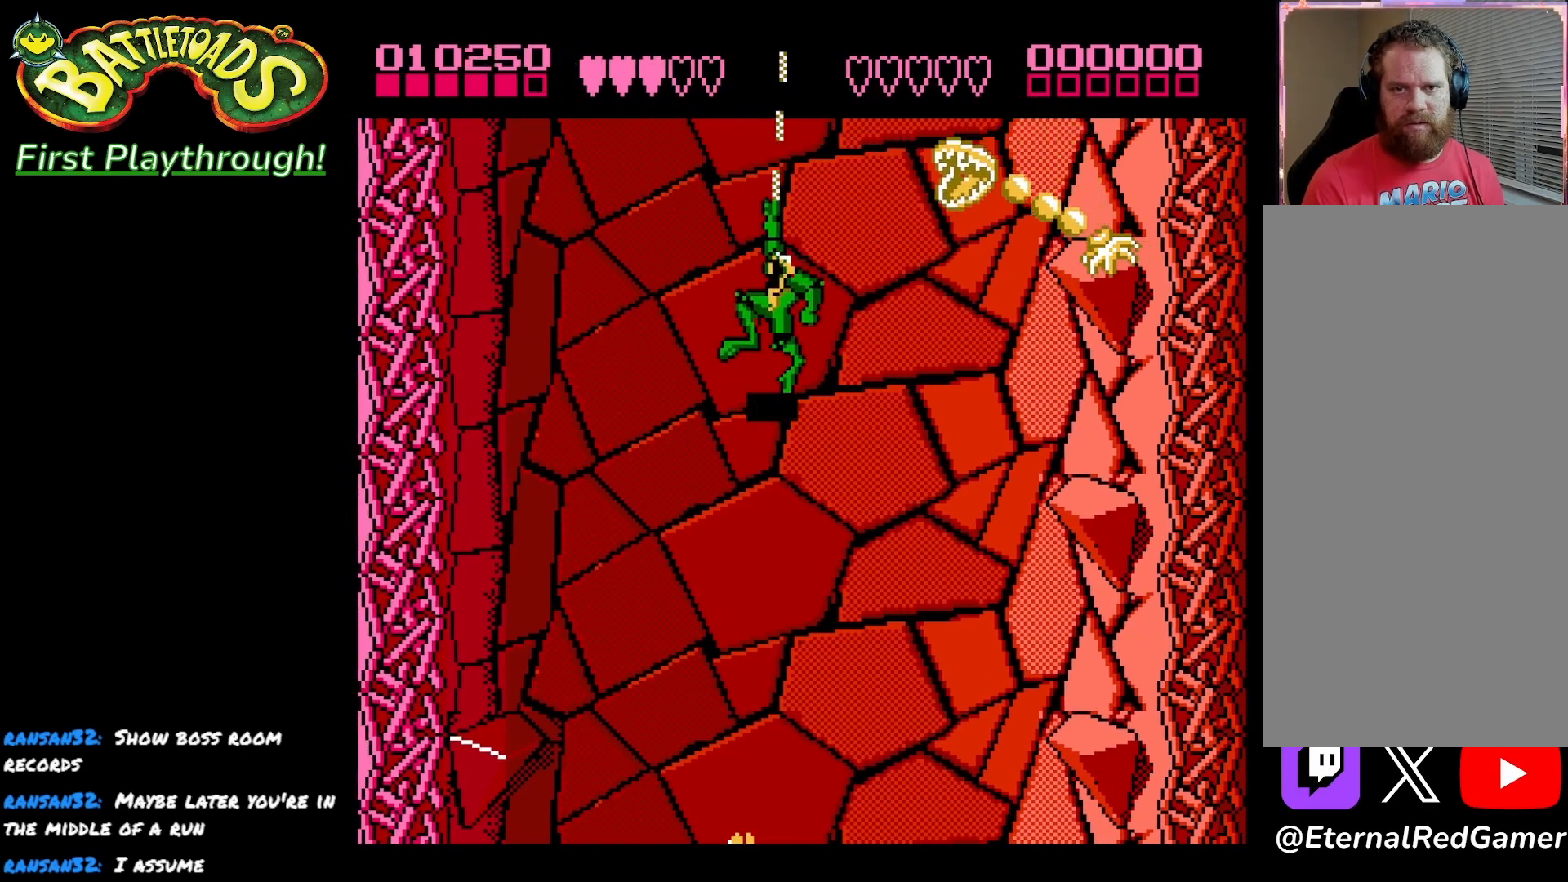
{"buttons": ["DPAD_UP"], "left_stick": "center", "right_stick": "center", "events": [[83, "DPAD_UP", "down"], [100, "DPAD_RIGHT", "up"]]}
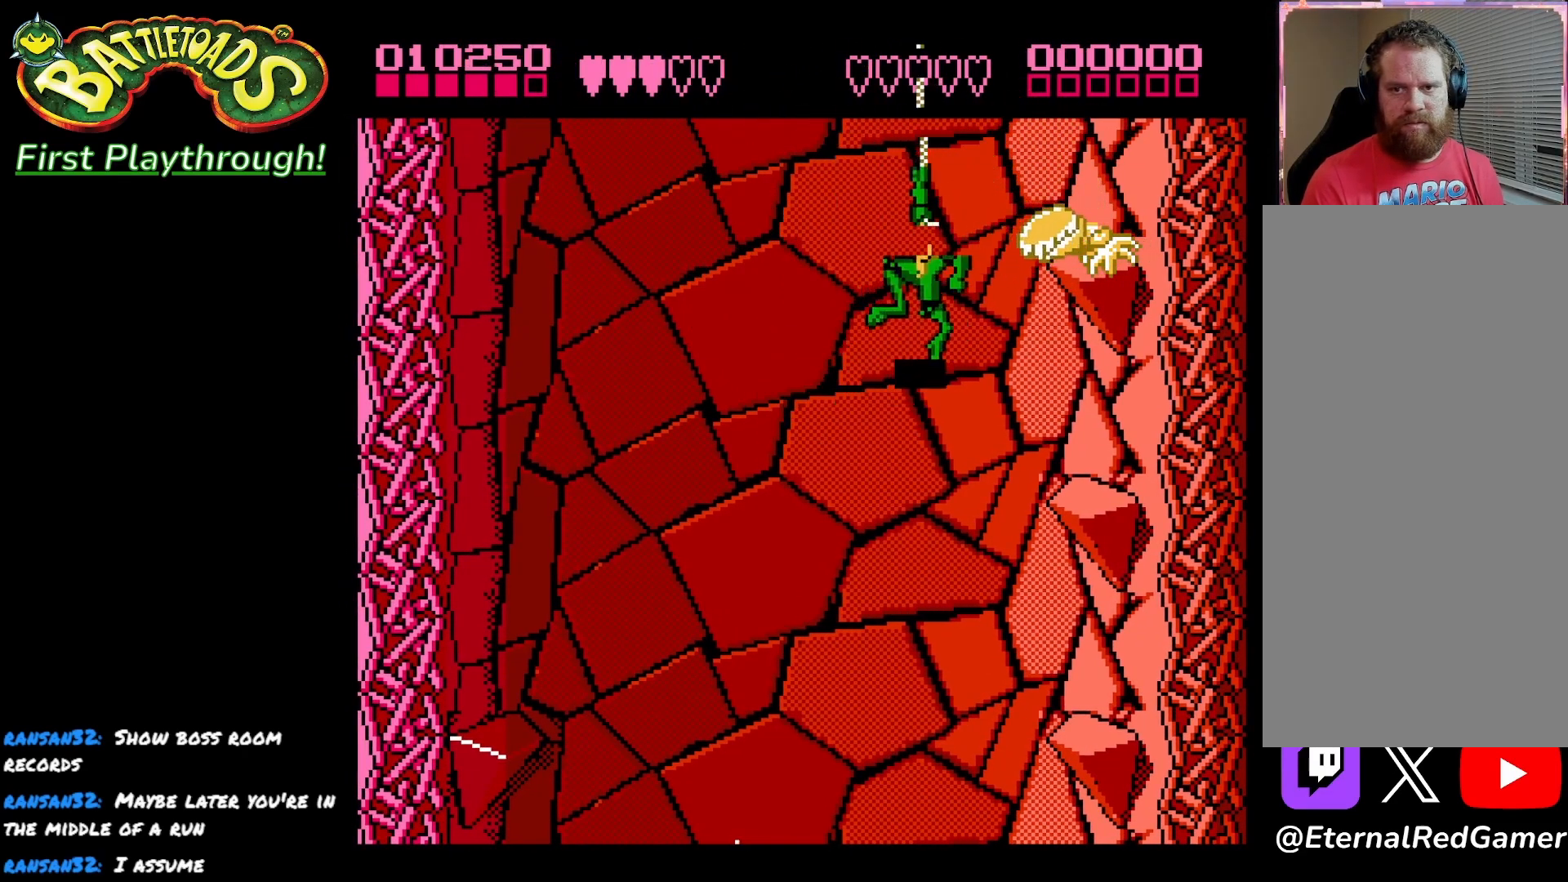
{"buttons": ["X", "DPAD_RIGHT"], "left_stick": "center", "right_stick": "center", "events": [[67, "DPAD_RIGHT", "down"], [117, "DPAD_UP", "up"], [150, "X", "down"], [233, "X", "up"], [317, "X", "down"], [400, "X", "up"], [467, "X", "down"]]}